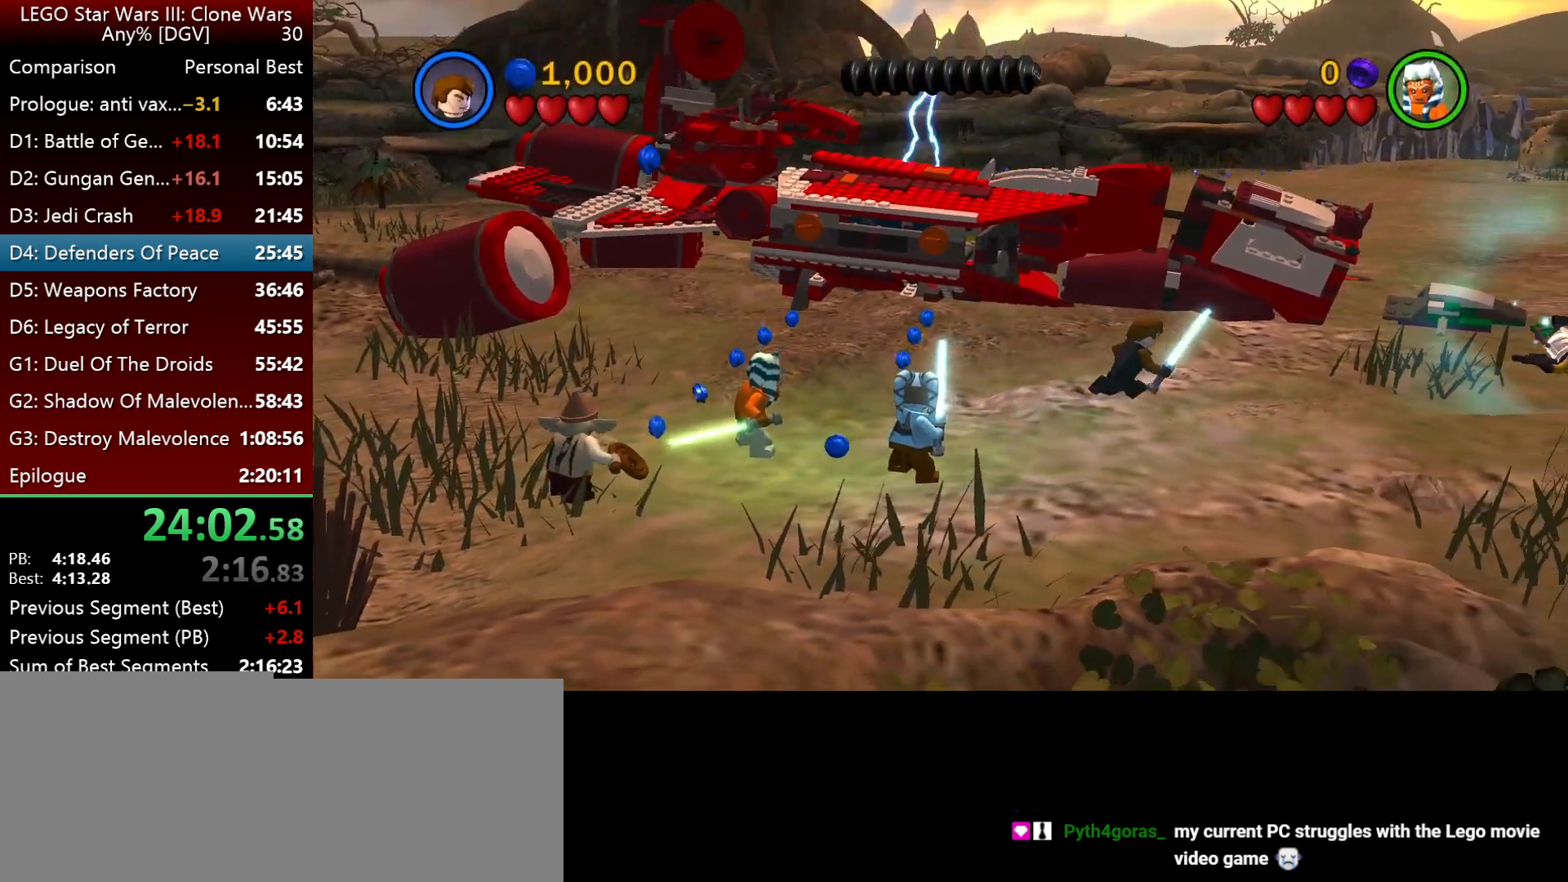
Gameplay with keyboard; each line is a JSON object with the keys held at the frame after it. "events" lists presses ("down") and releases ("up") of ".", "down", "f2", "i", "j", "k", "l", "left", "minus", "o", "p", "right", "semicolon", "space" and "up" between this image and that frame as [ms after this image, input, new state], when the widget could be followed in between. No other keys are recorded. Mouse input is not recorded.
{"keys": ["j", "k"], "events": [[133, "j", "down"], [233, "k", "down"]]}
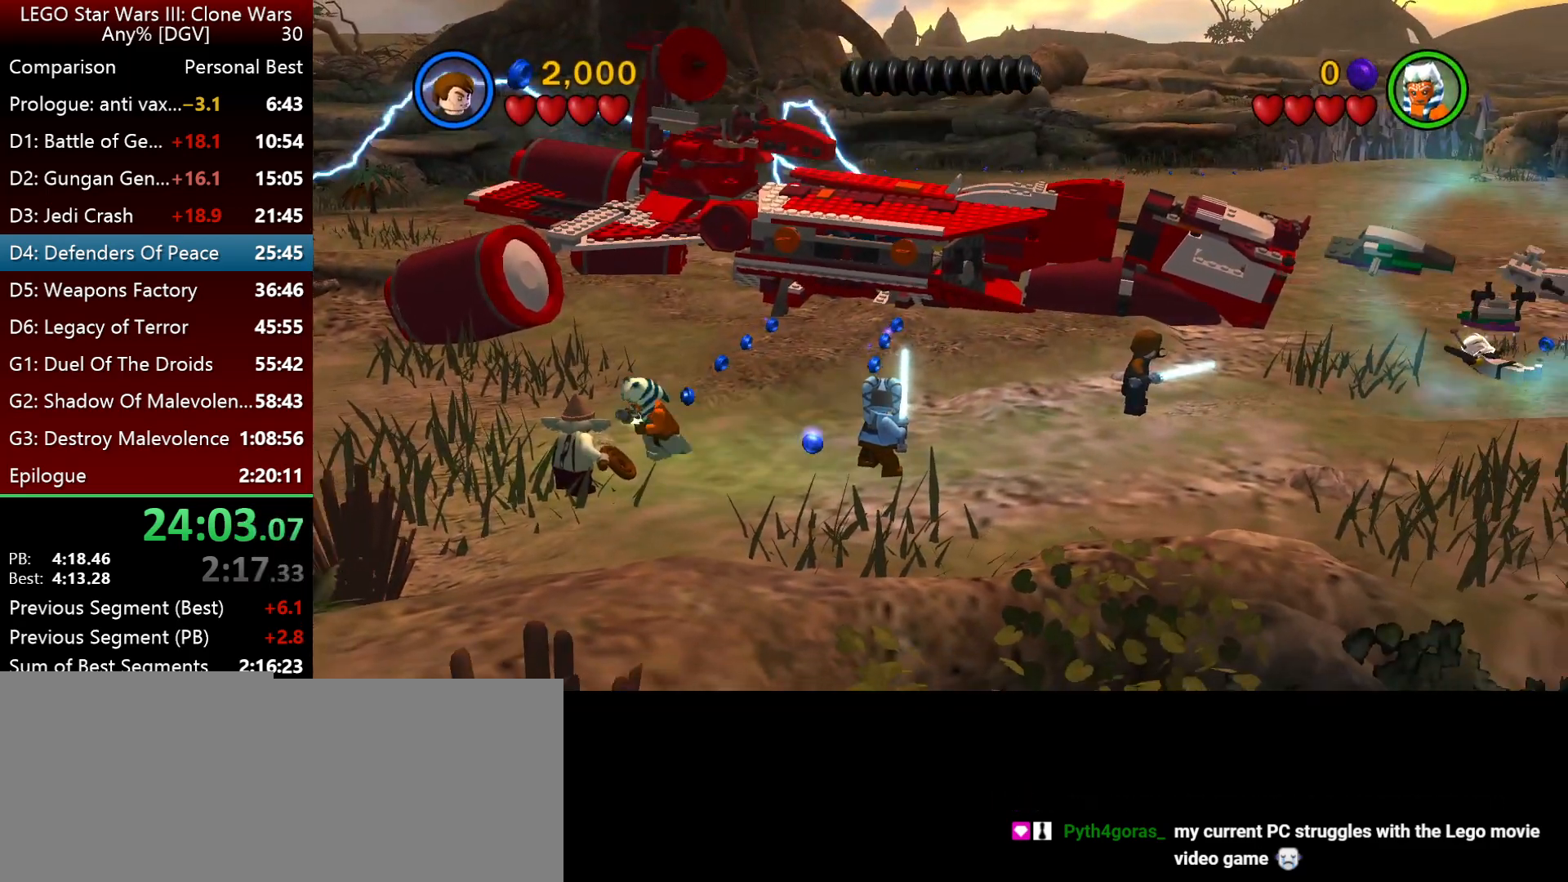
{"keys": ["i"], "events": [[17, "semicolon", "down"], [117, "k", "up"], [150, "j", "up"], [183, "semicolon", "up"], [217, "i", "down"]]}
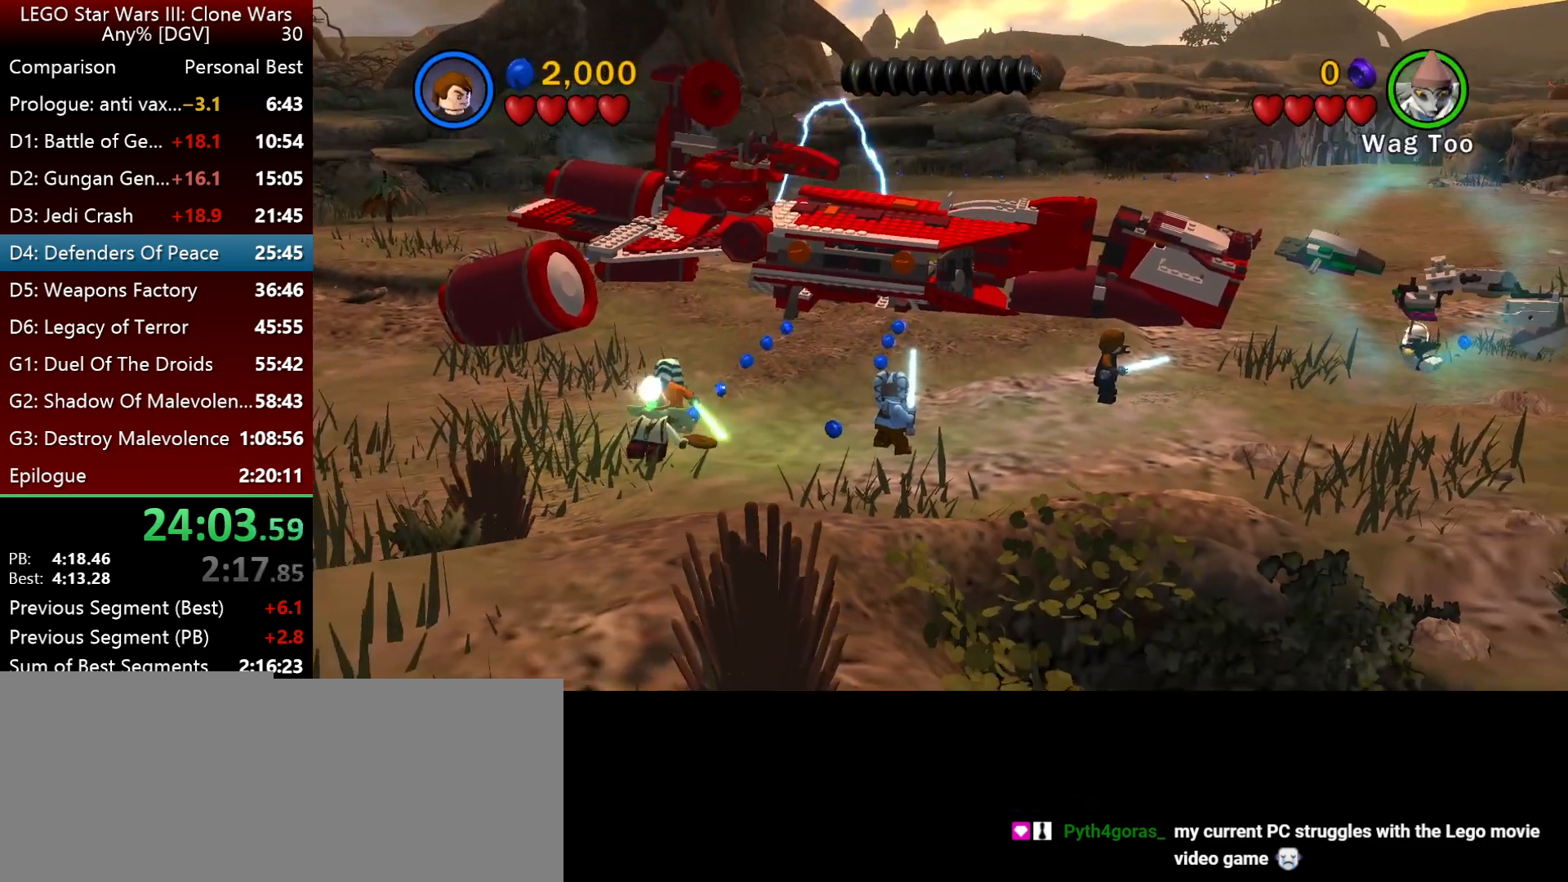
{"keys": ["i"], "events": [[117, "j", "down"], [250, "j", "up"]]}
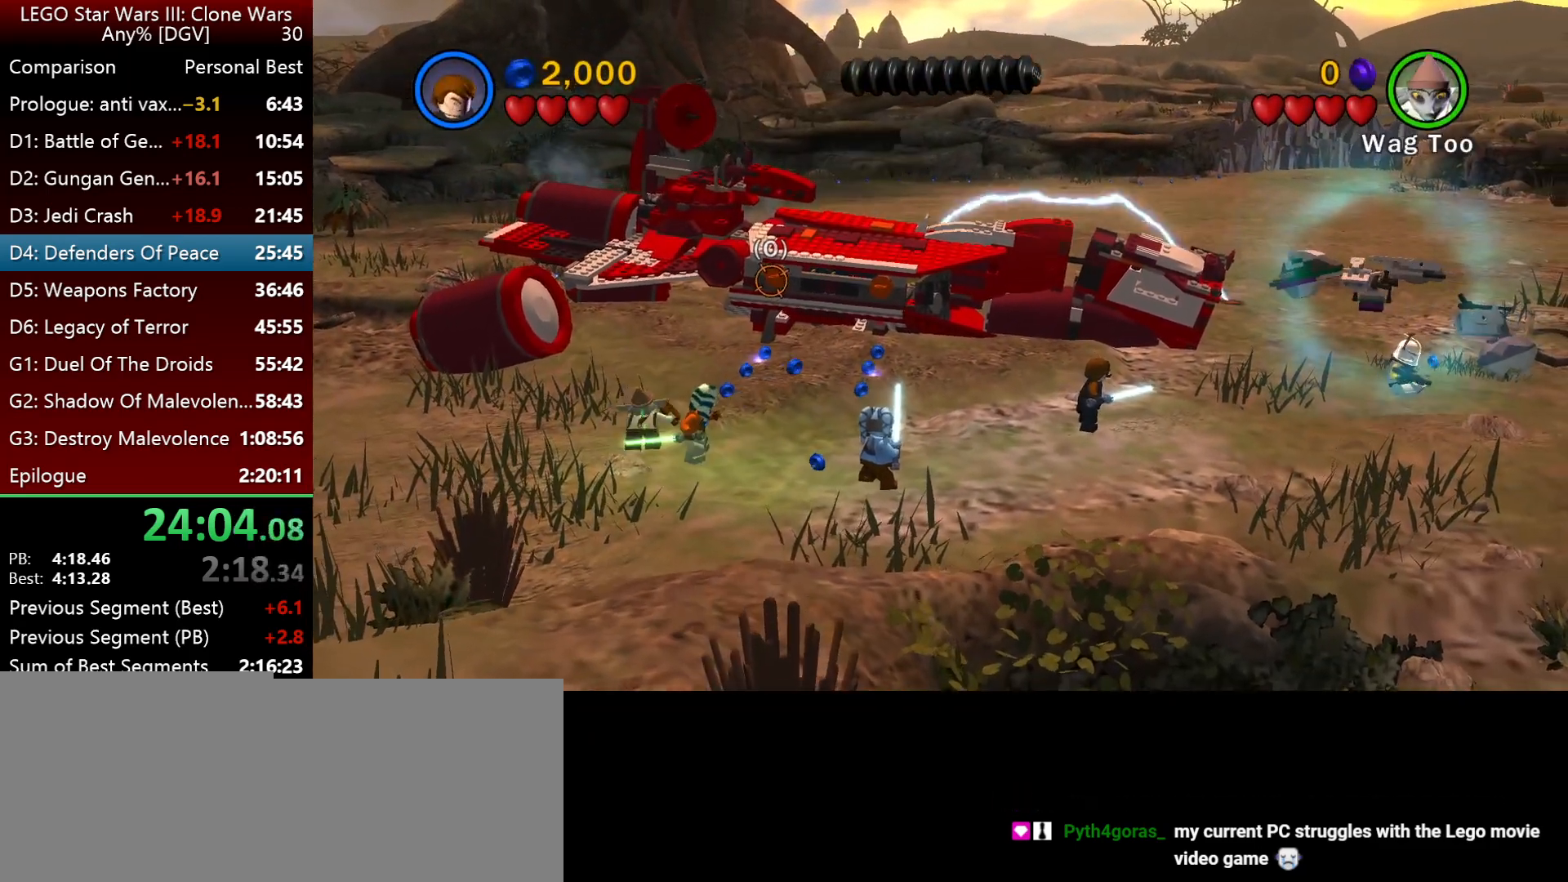
{"keys": ["k"], "events": [[150, "o", "down"], [183, "i", "up"], [250, "o", "up"], [283, "k", "down"]]}
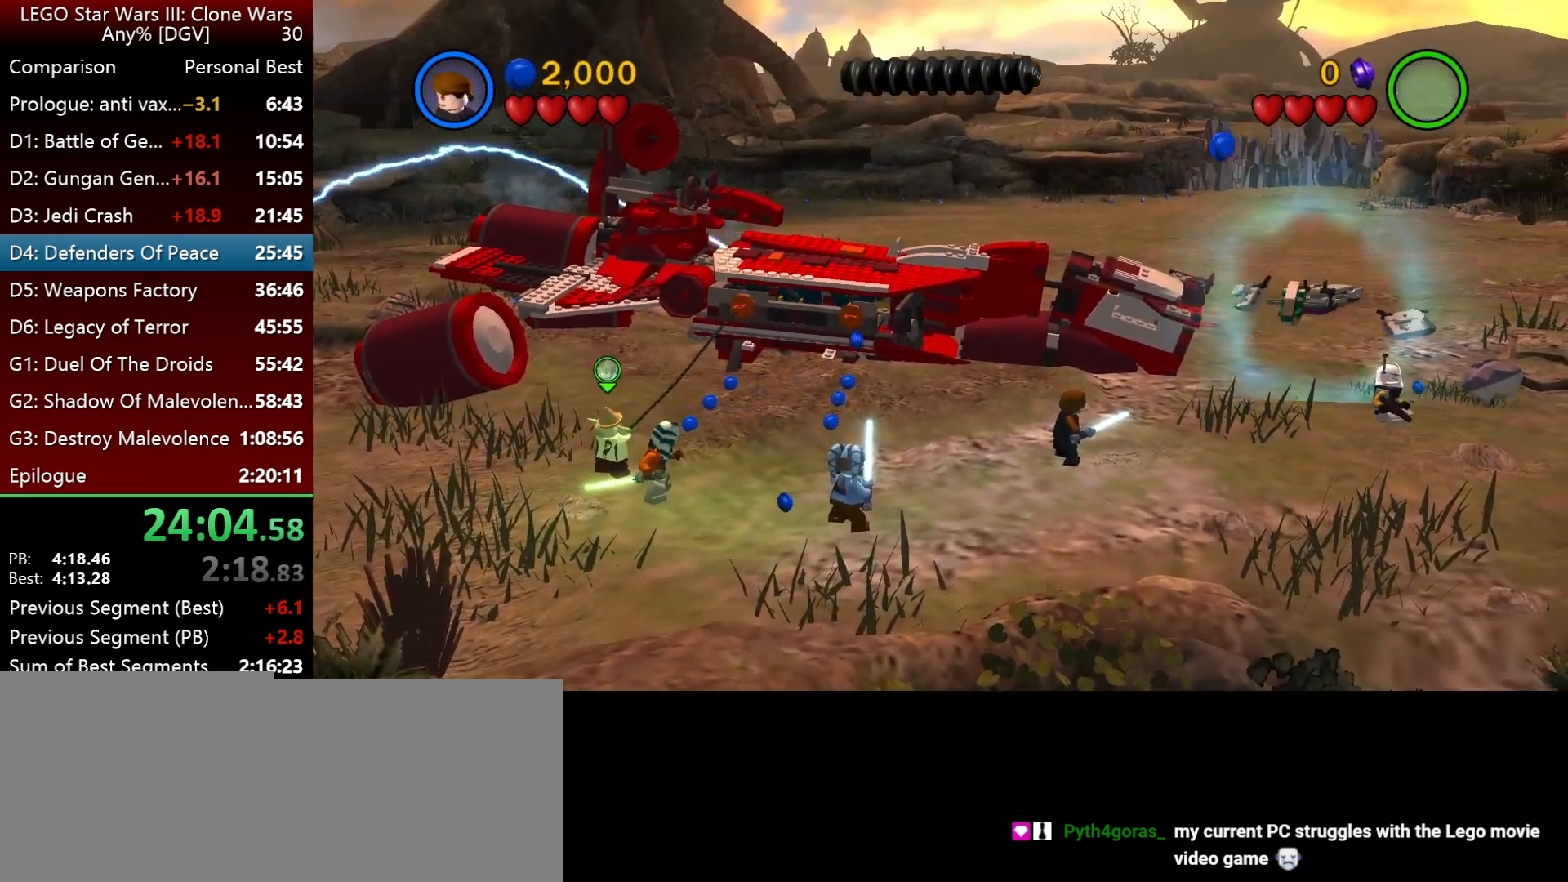
{"keys": ["k"], "events": []}
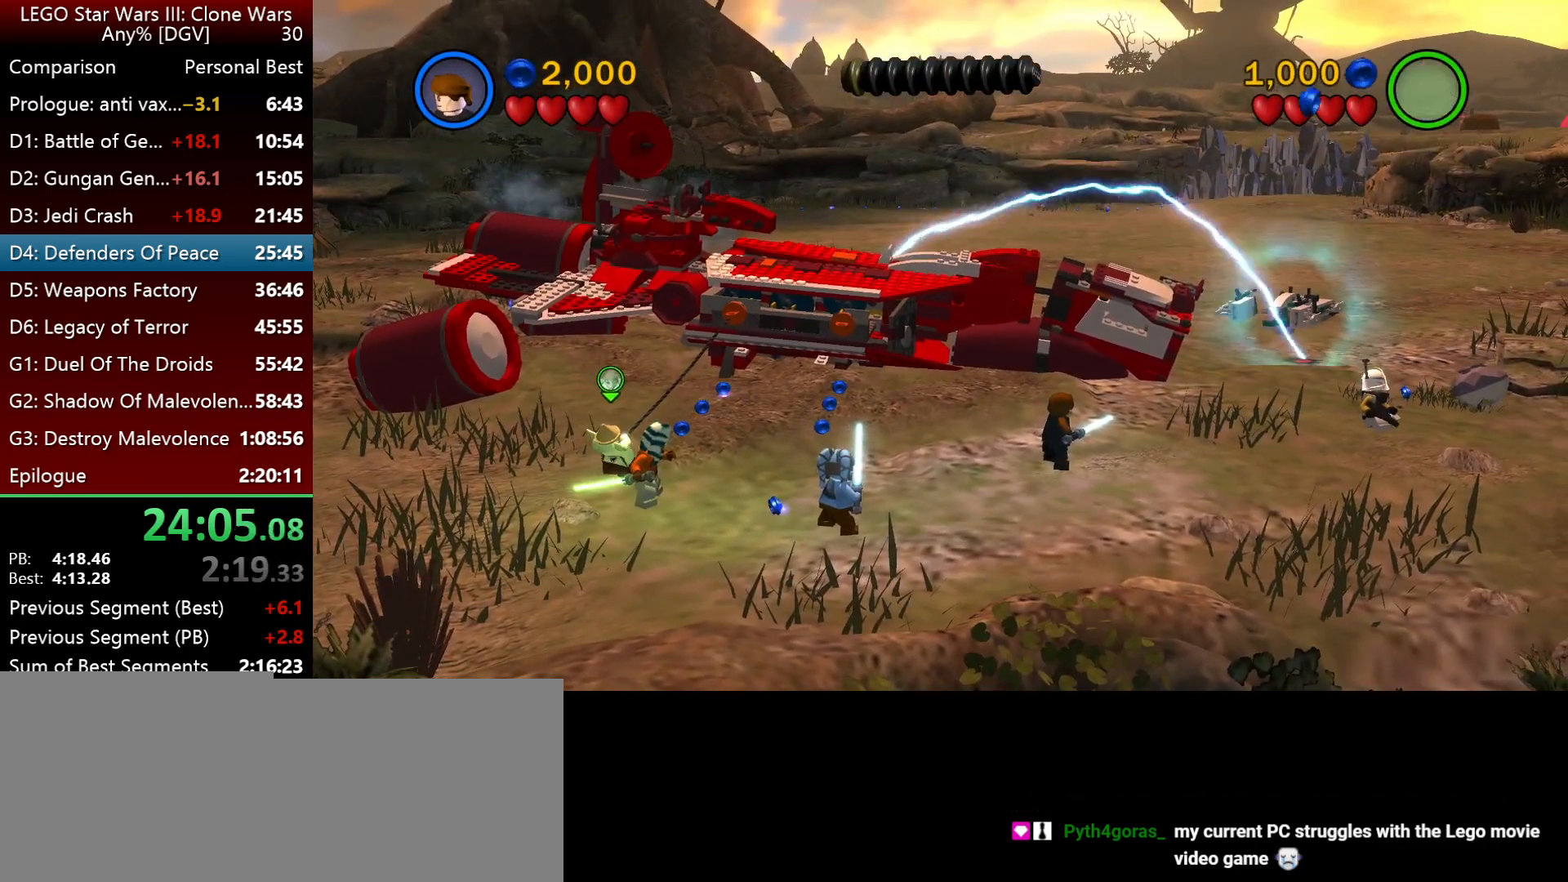
{"keys": ["k"], "events": []}
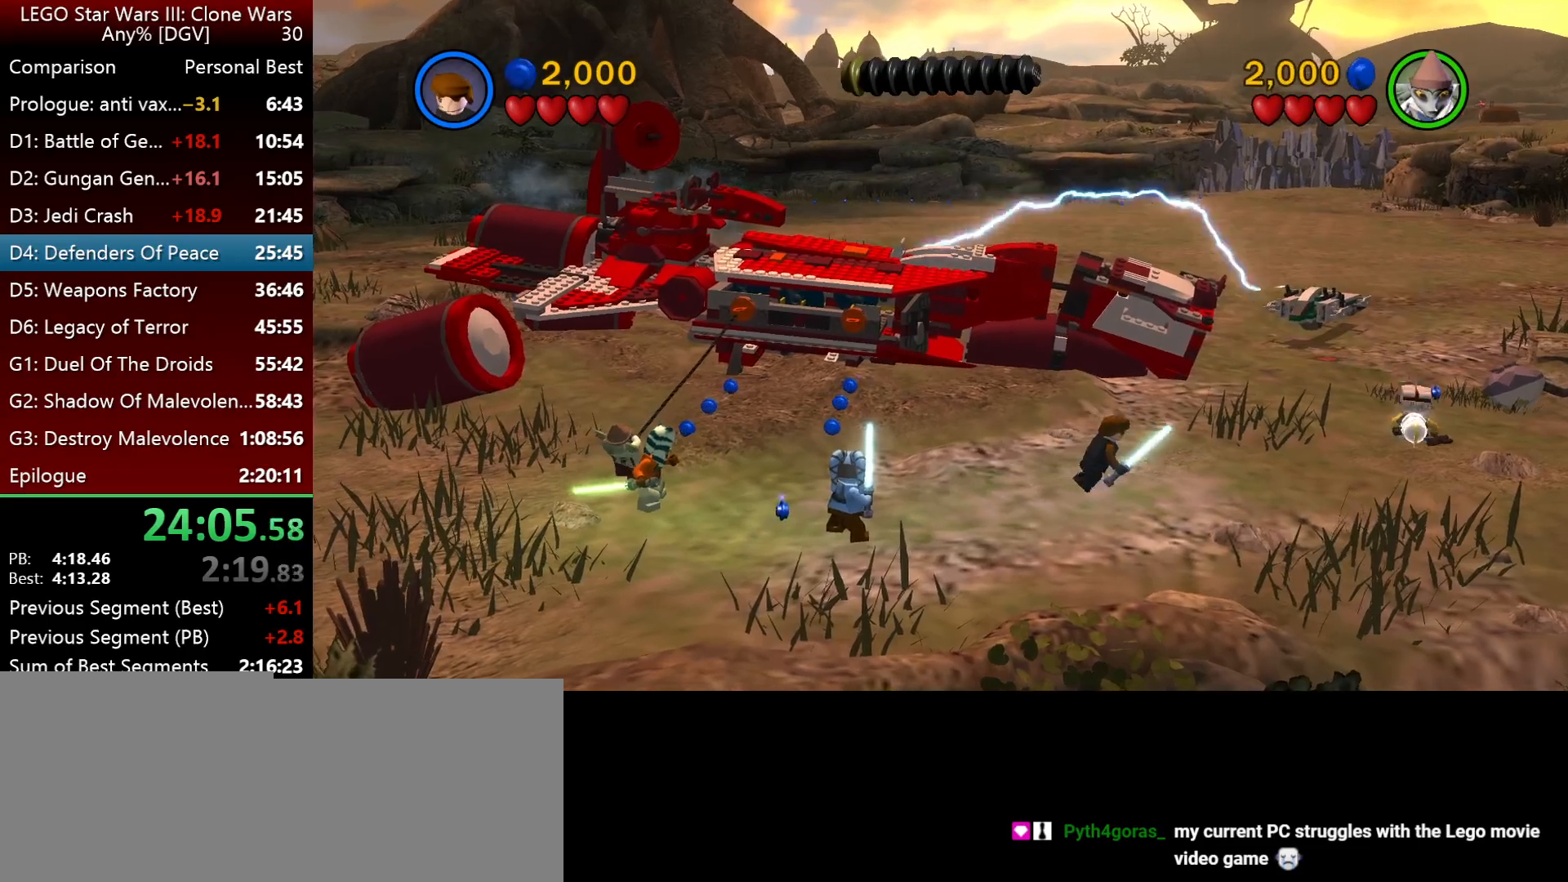
{"keys": ["k"], "events": []}
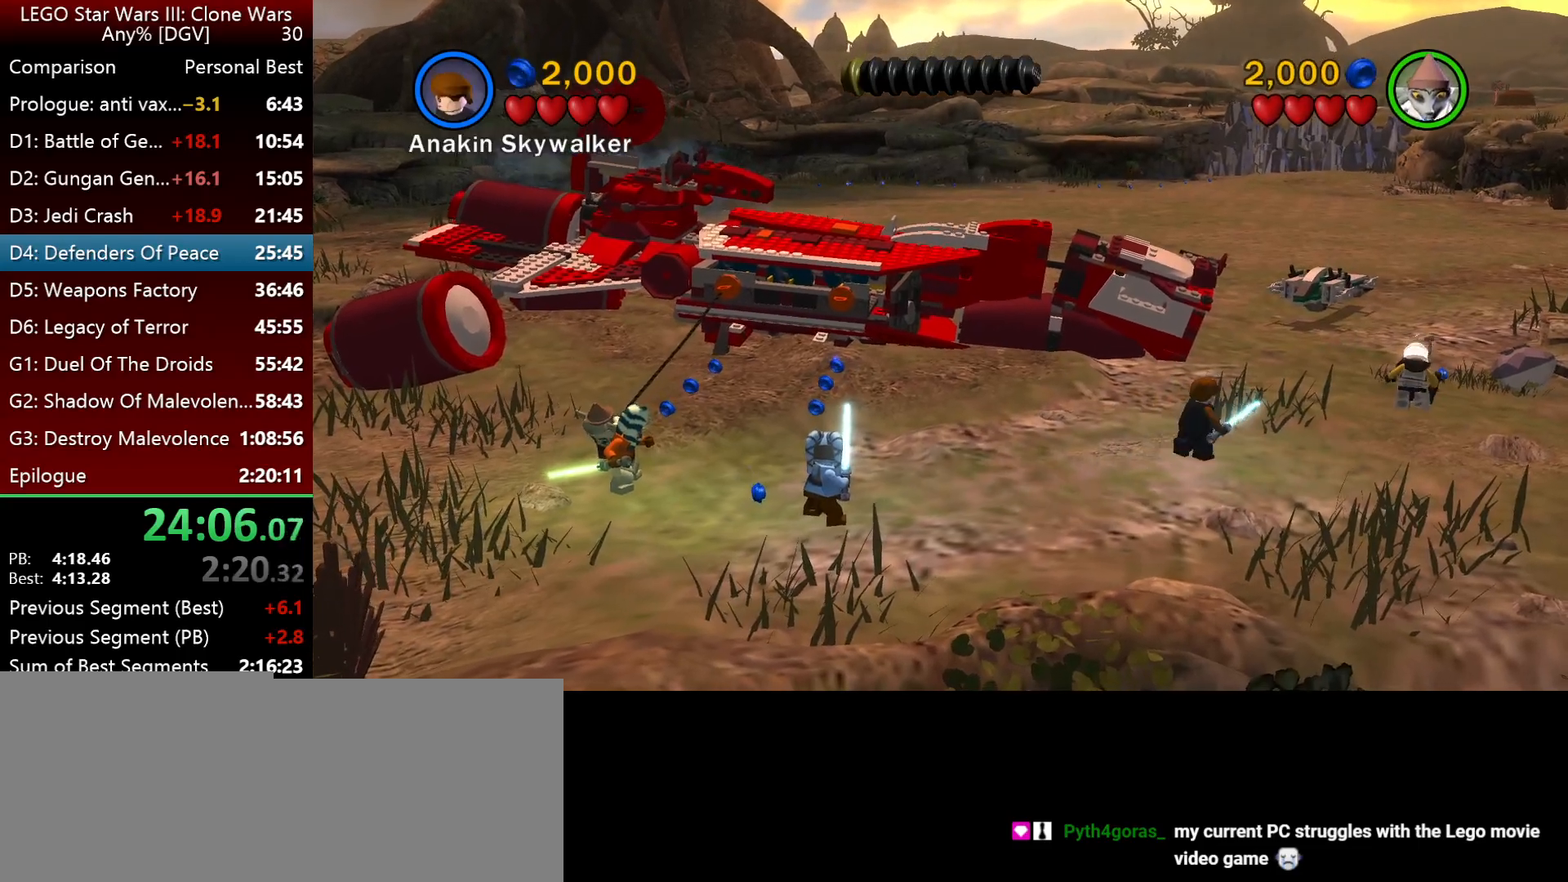
{"keys": ["k"], "events": []}
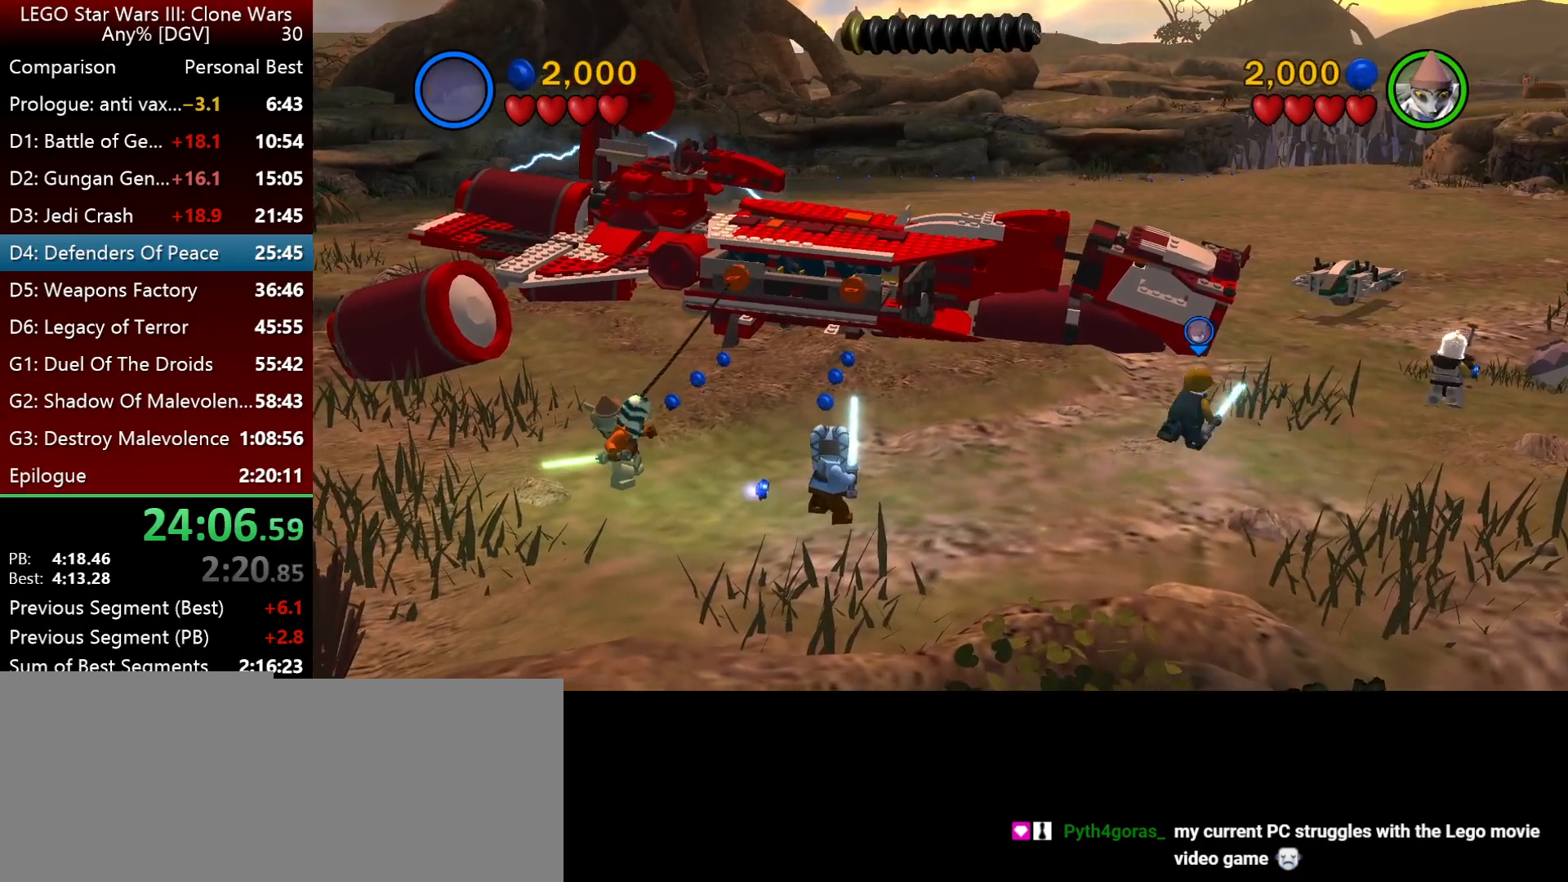
{"keys": ["k"], "events": []}
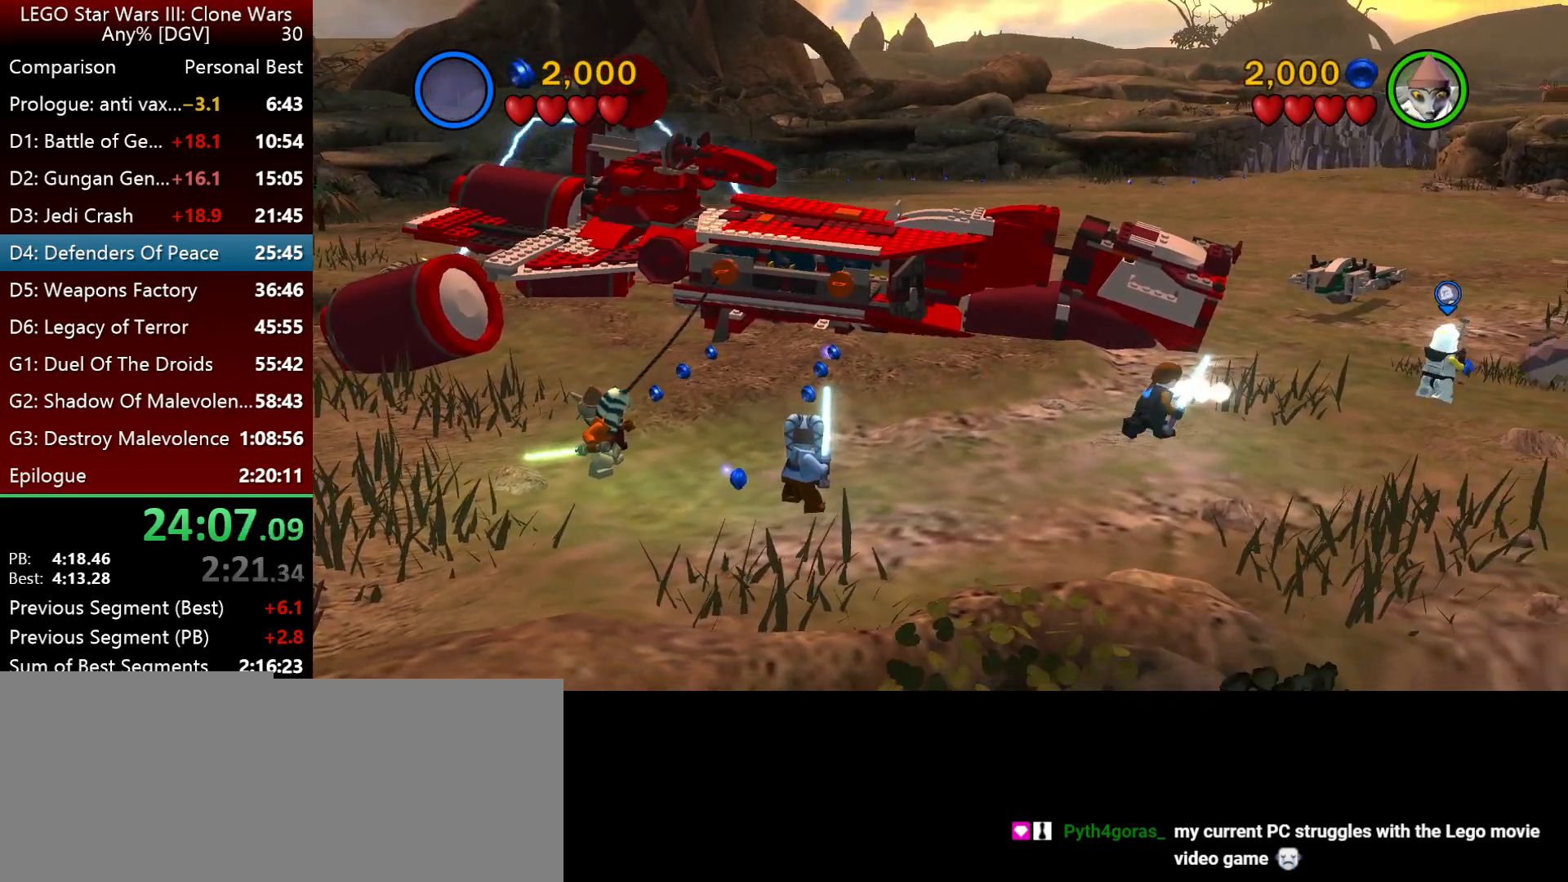
{"keys": ["k"], "events": []}
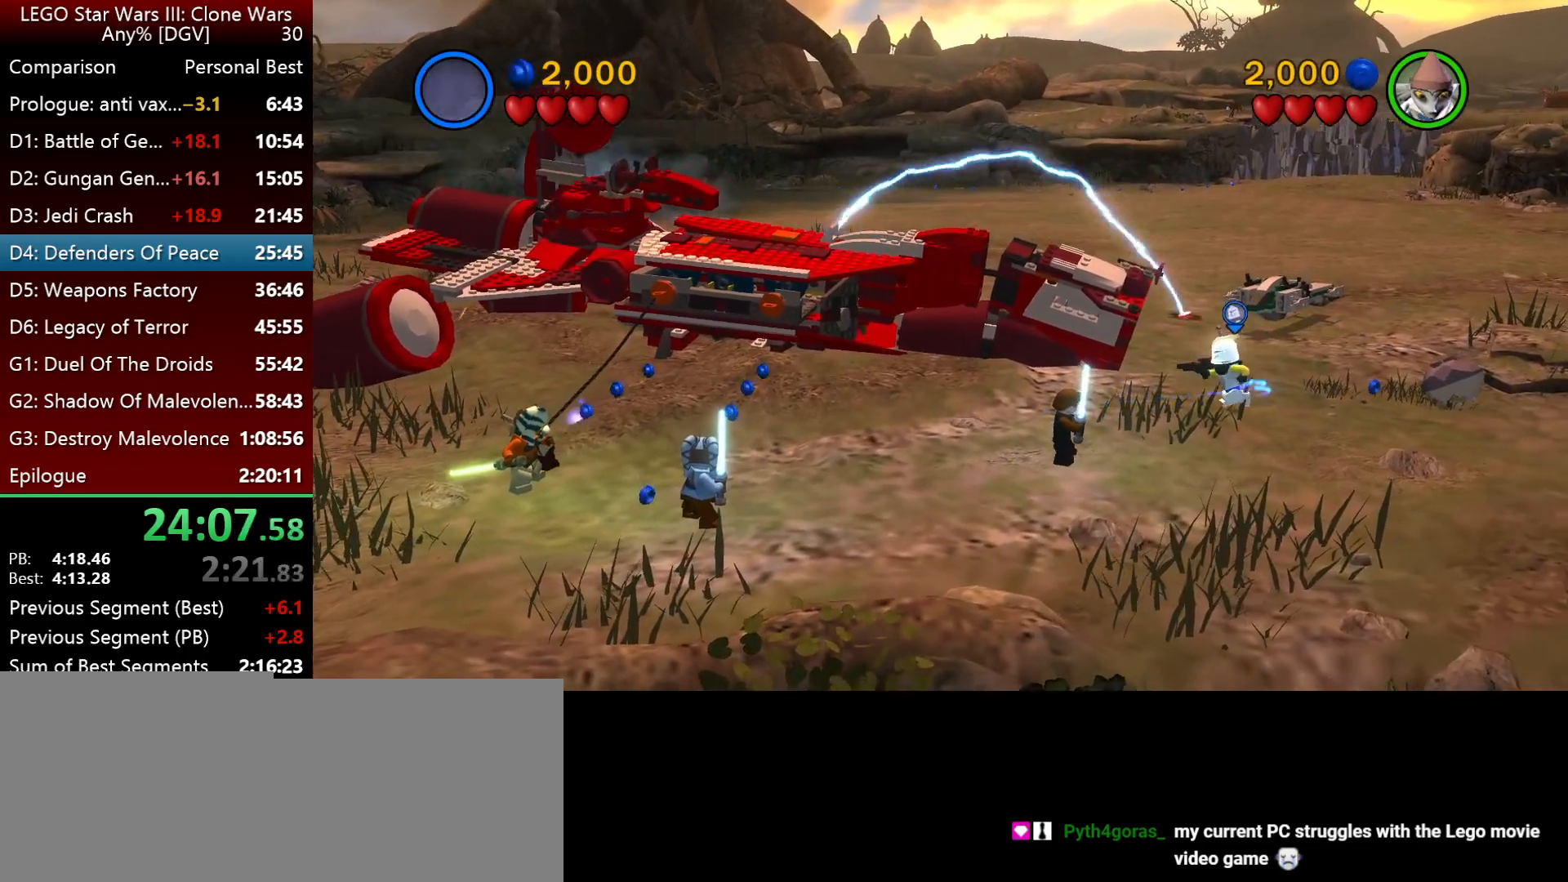
{"keys": ["k"], "events": []}
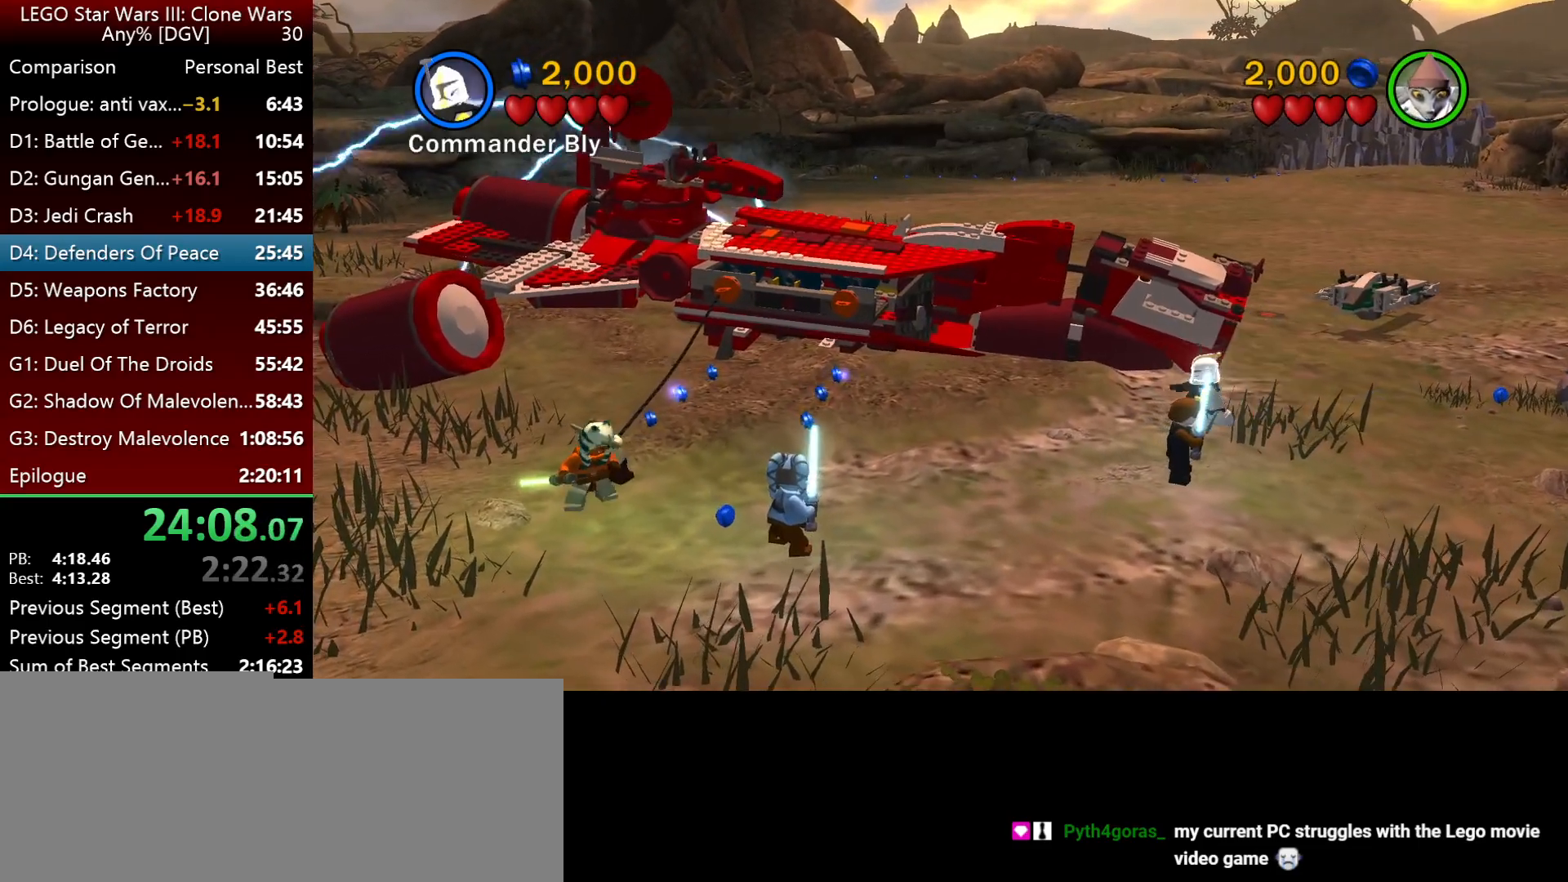
{"keys": ["k"], "events": []}
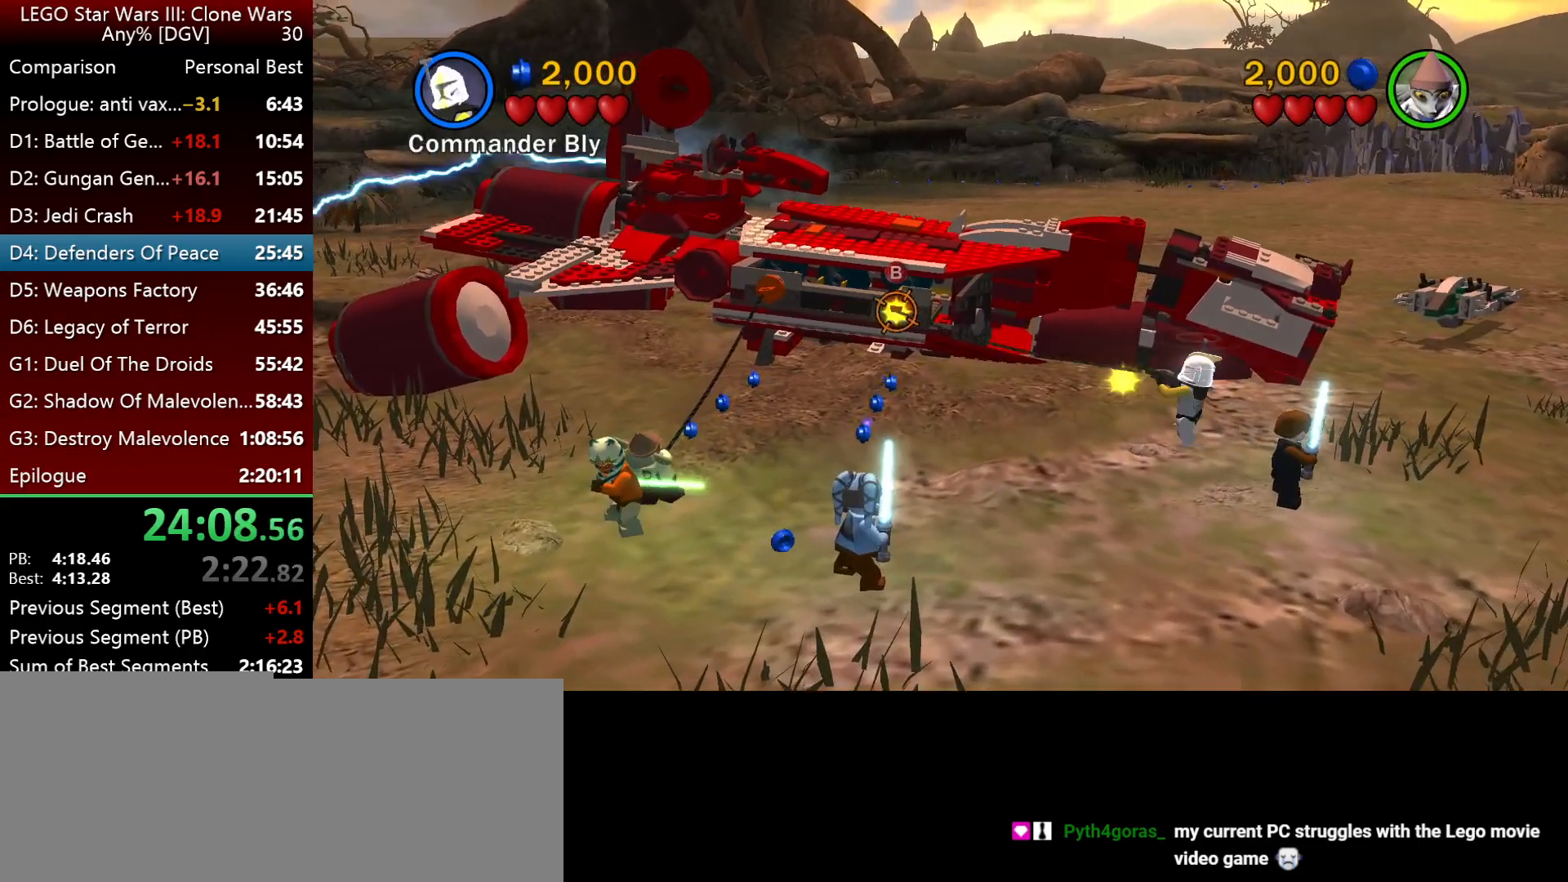
{"keys": ["k"], "events": []}
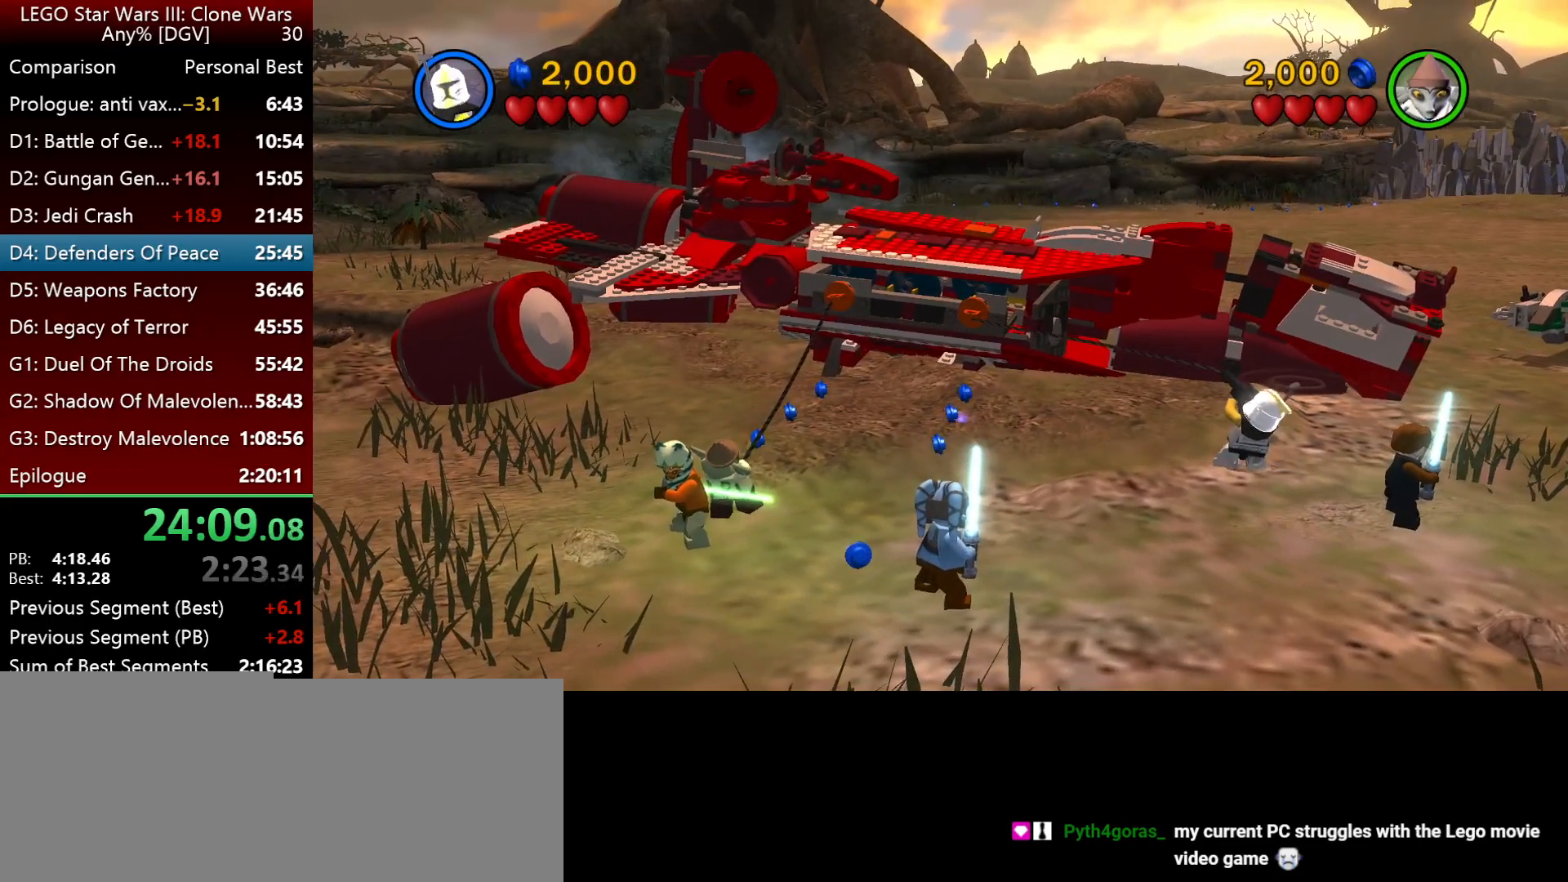
{"keys": ["k"], "events": []}
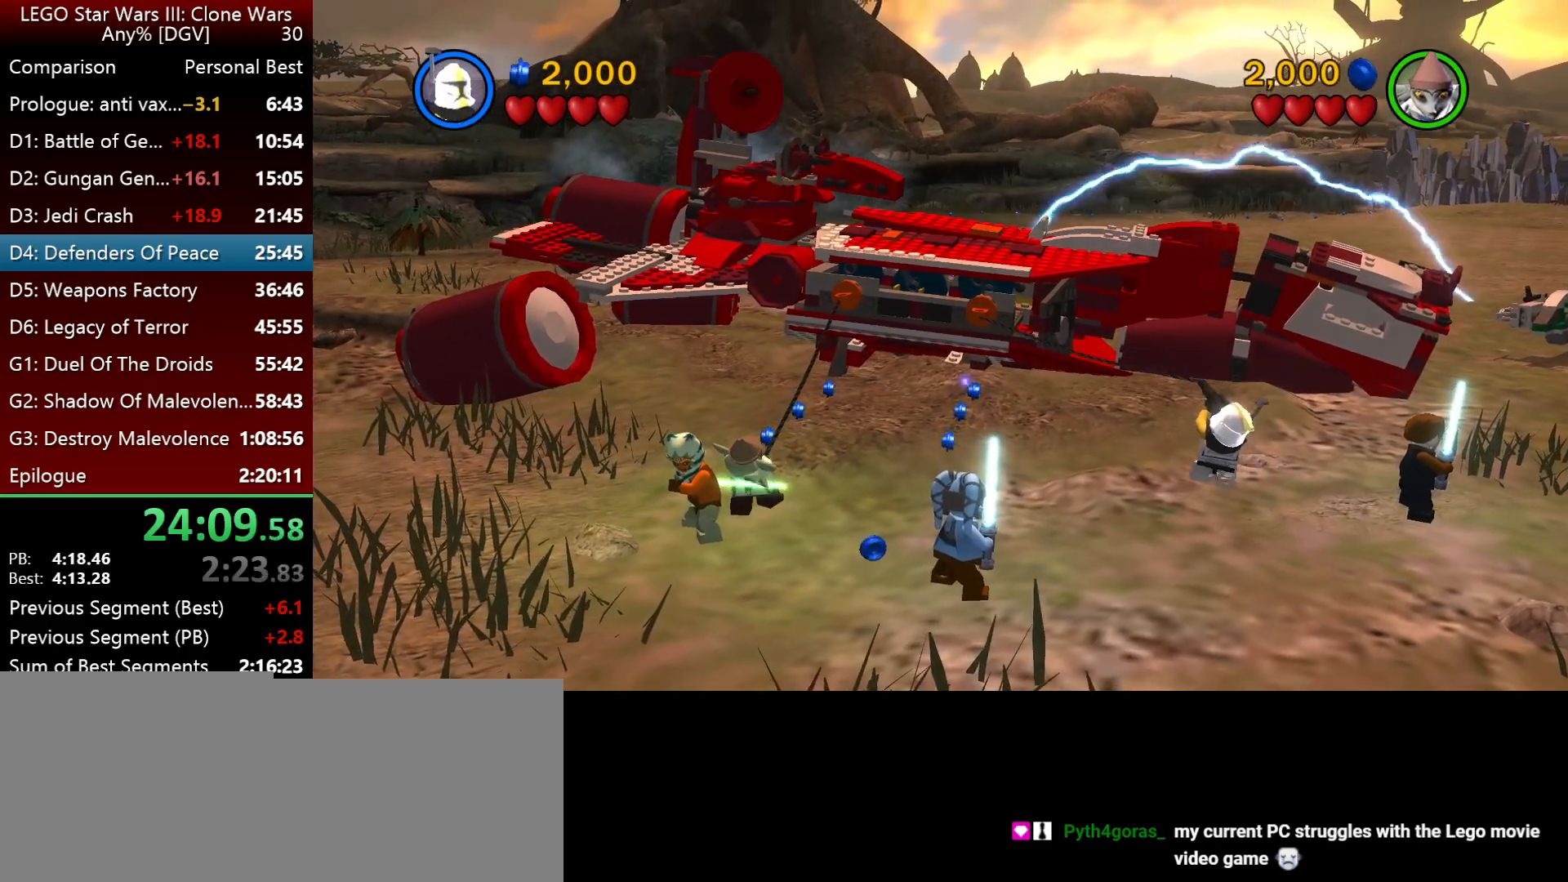
{"keys": ["k"], "events": []}
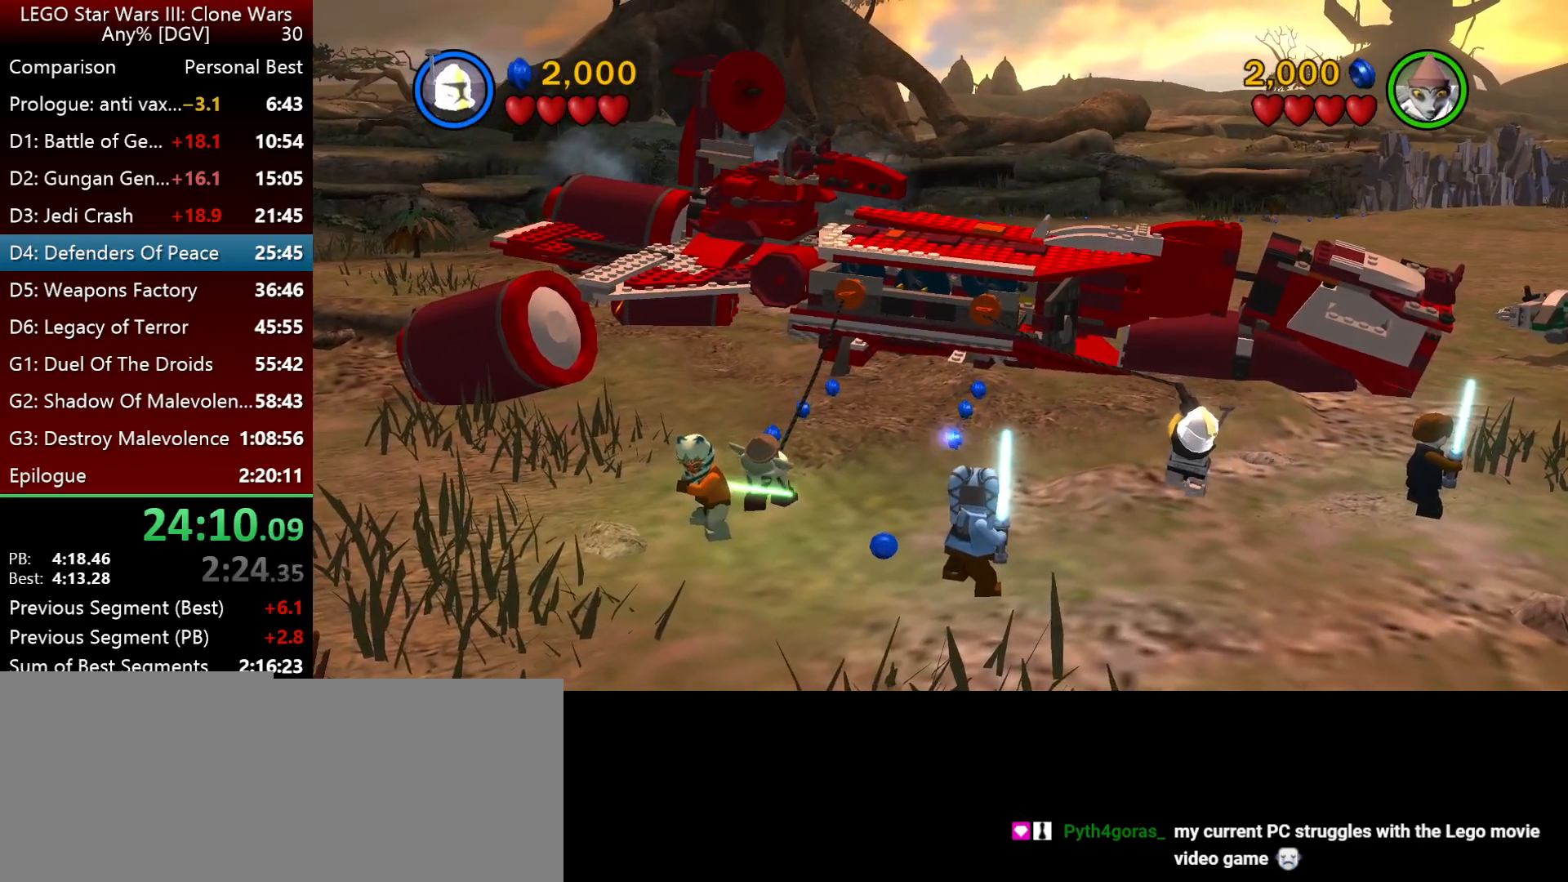
{"keys": ["k"], "events": []}
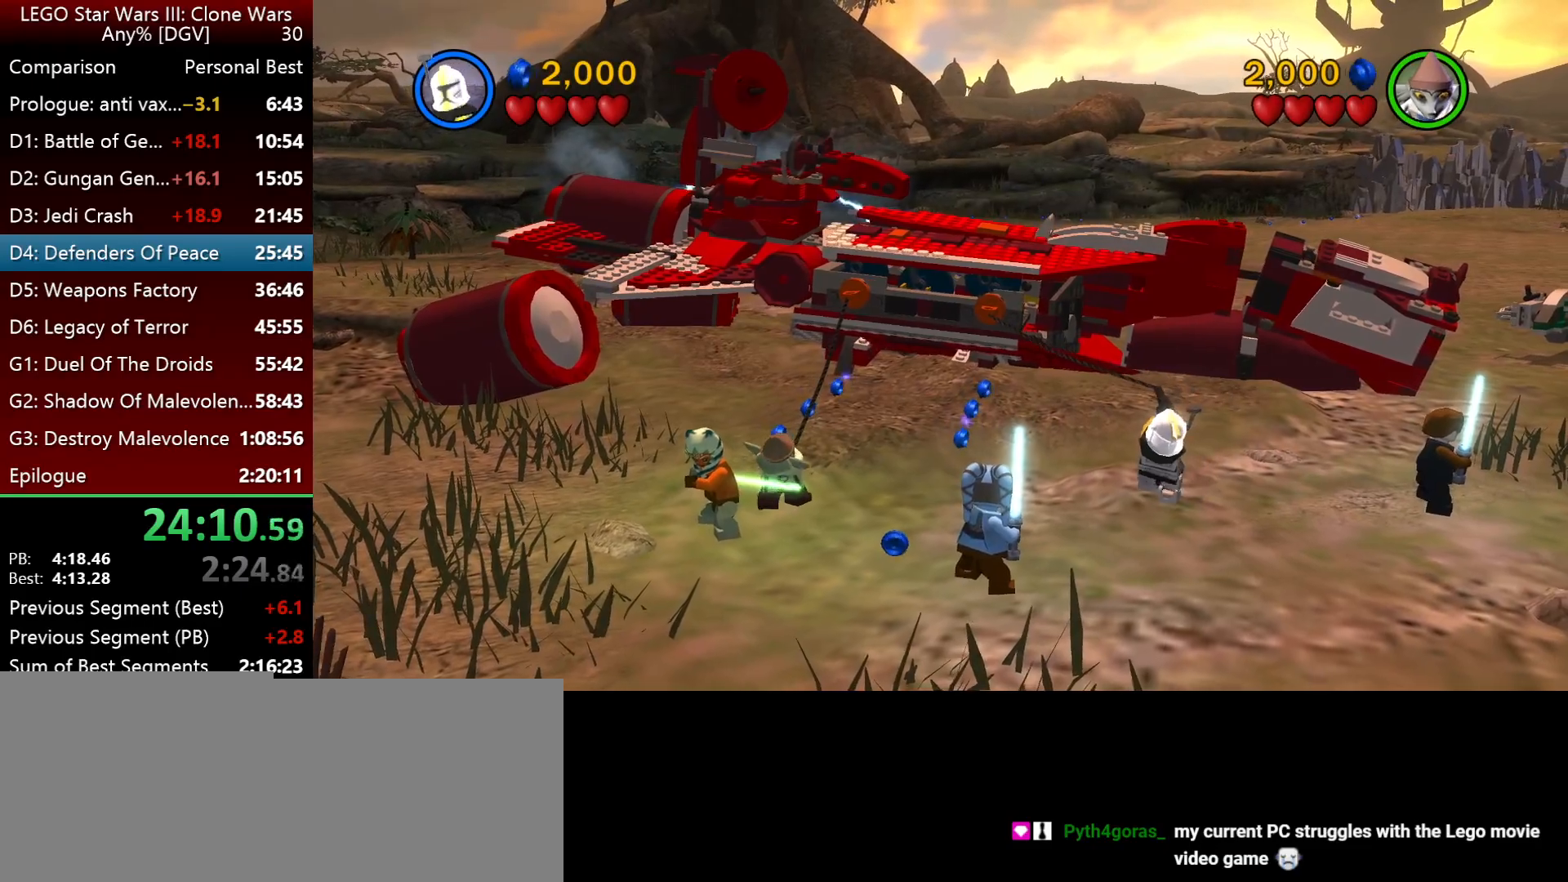
{"keys": ["k"], "events": []}
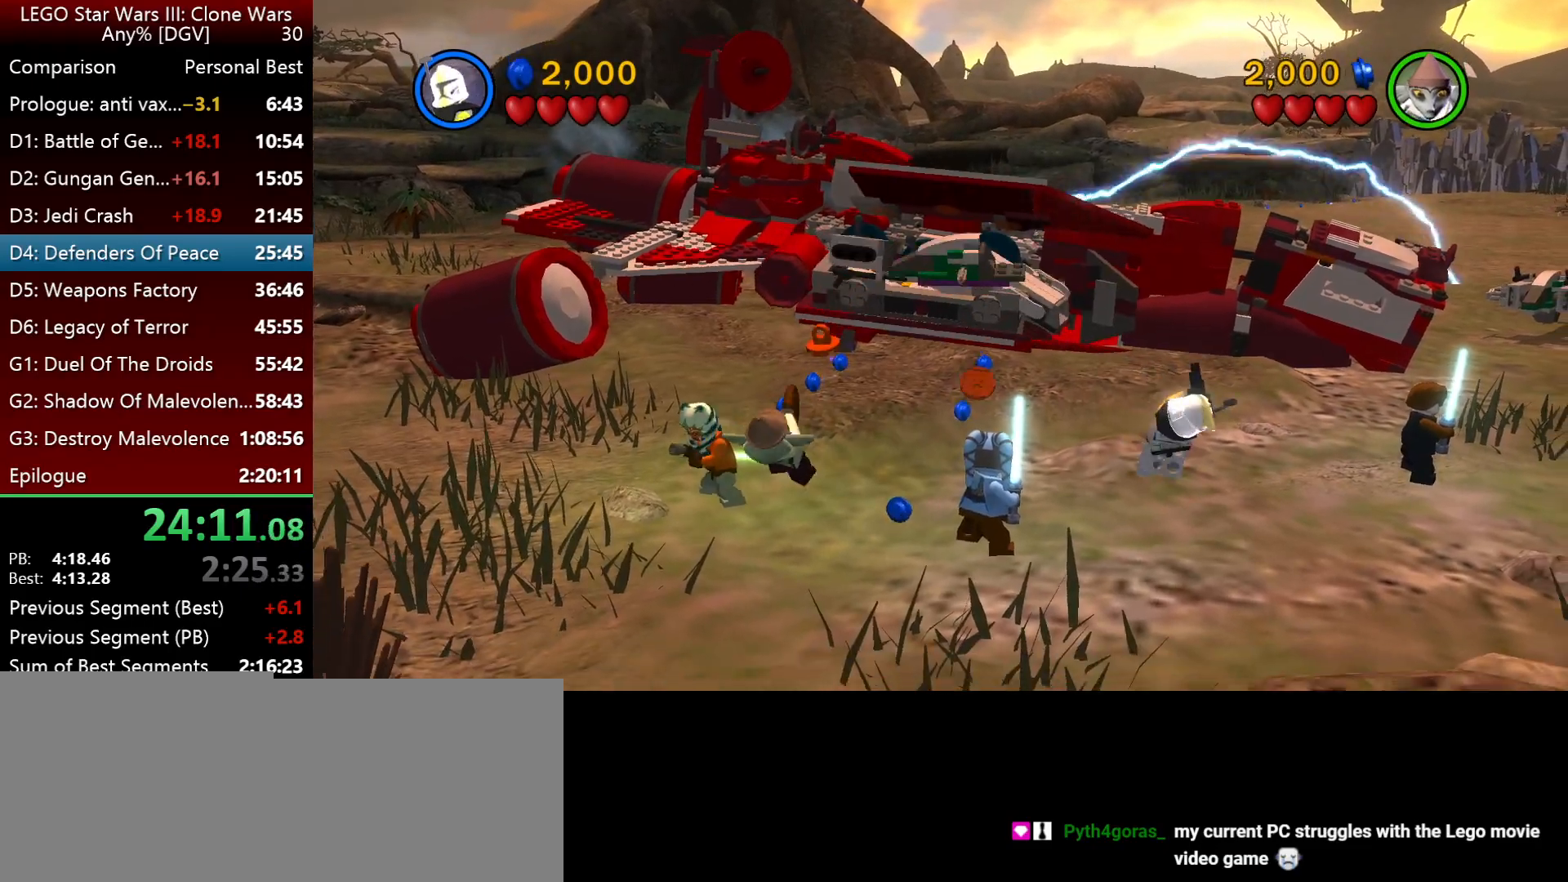
{"keys": ["k"], "events": []}
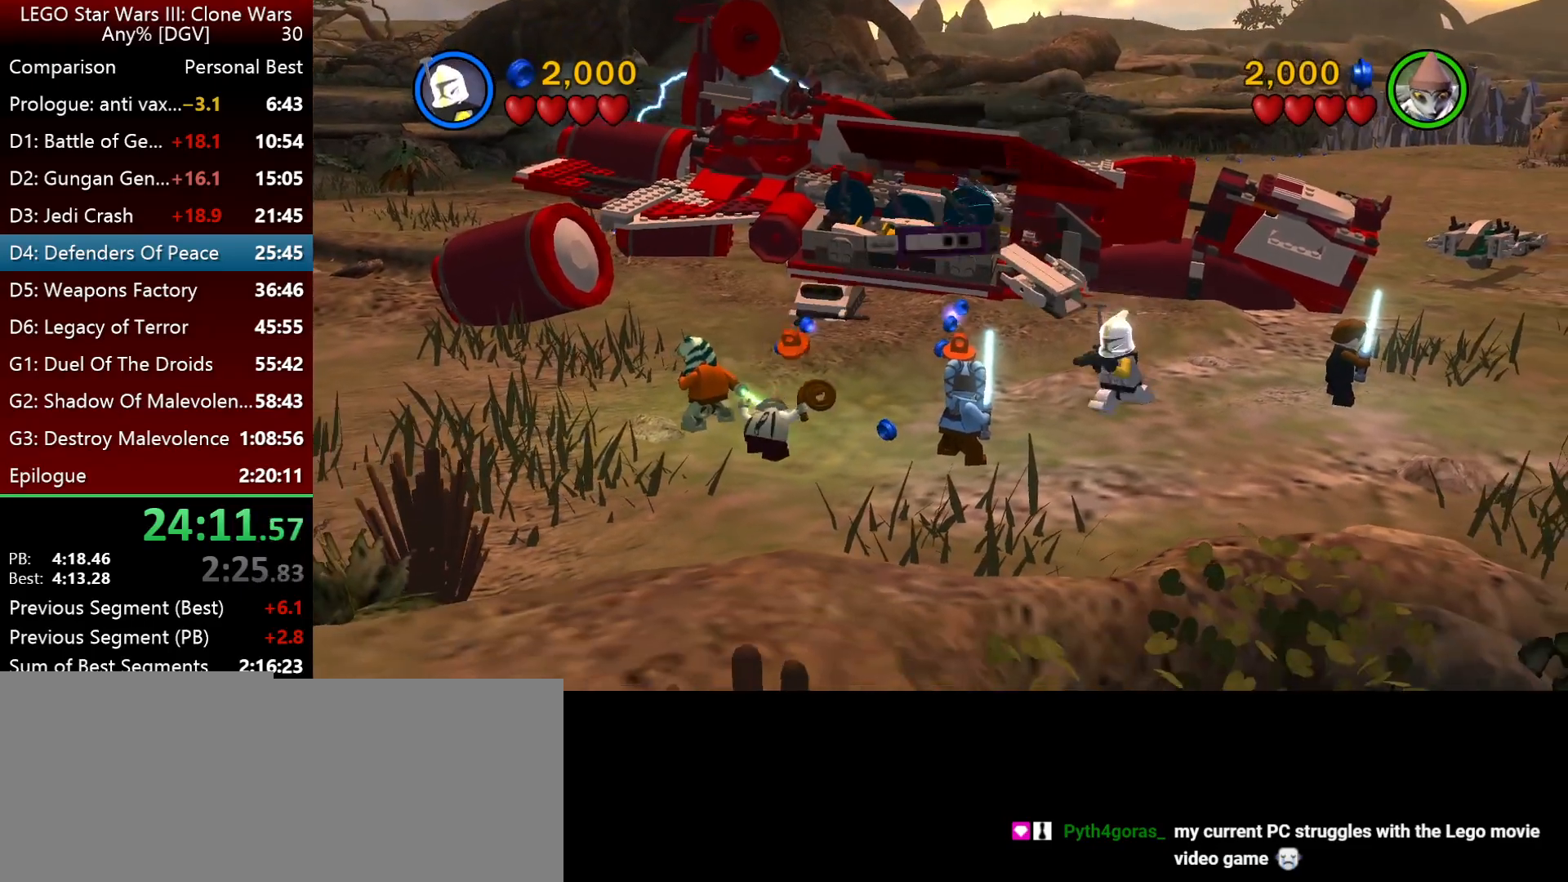
{"keys": [], "events": [[233, "k", "up"]]}
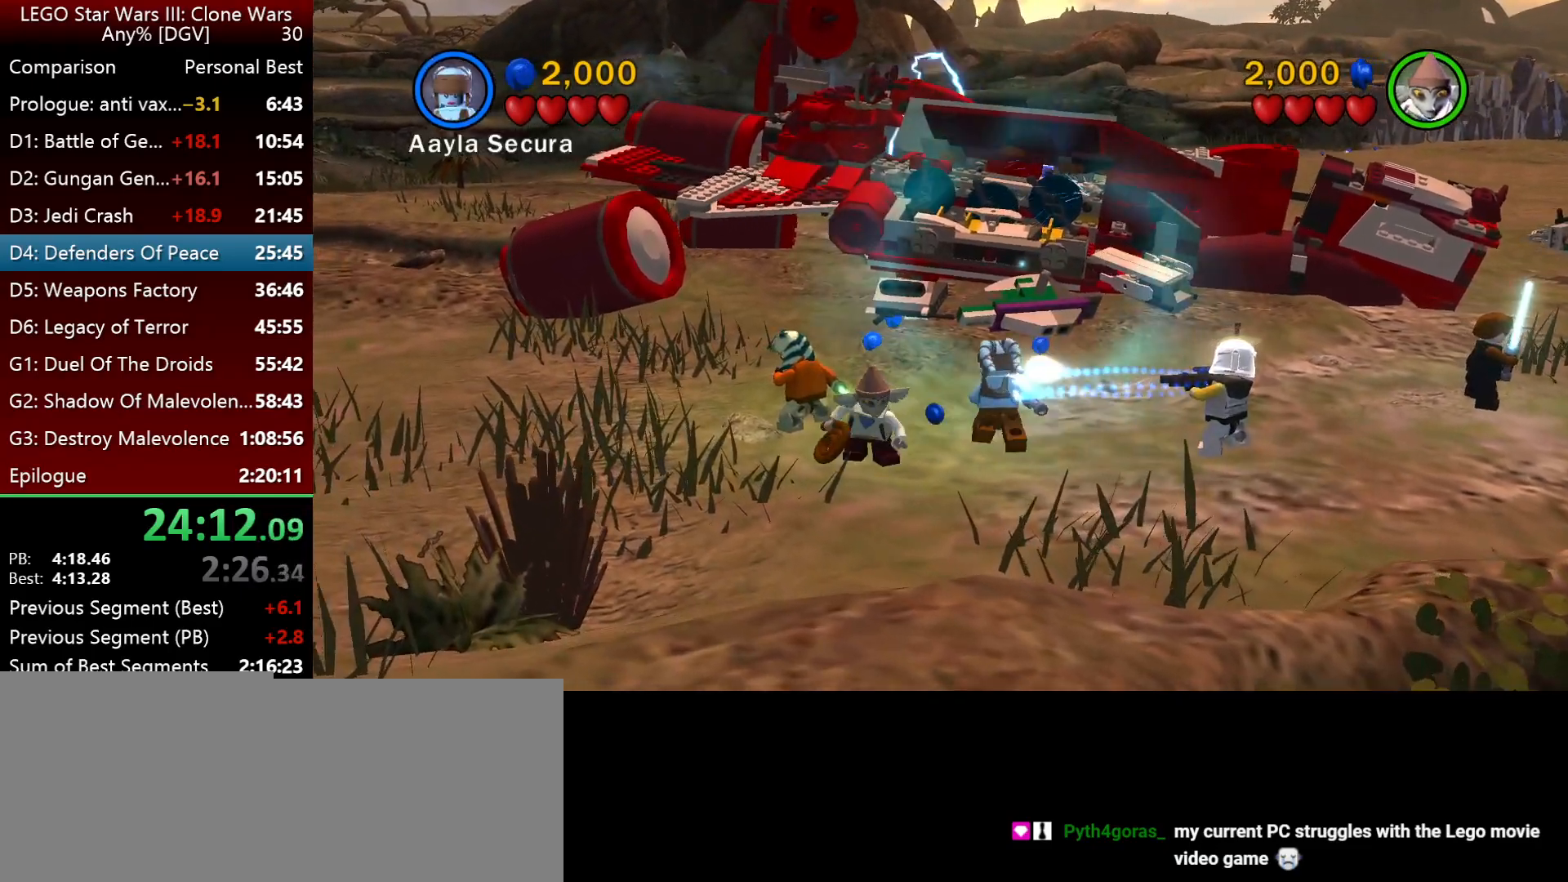
{"keys": ["j"], "events": [[467, "j", "down"]]}
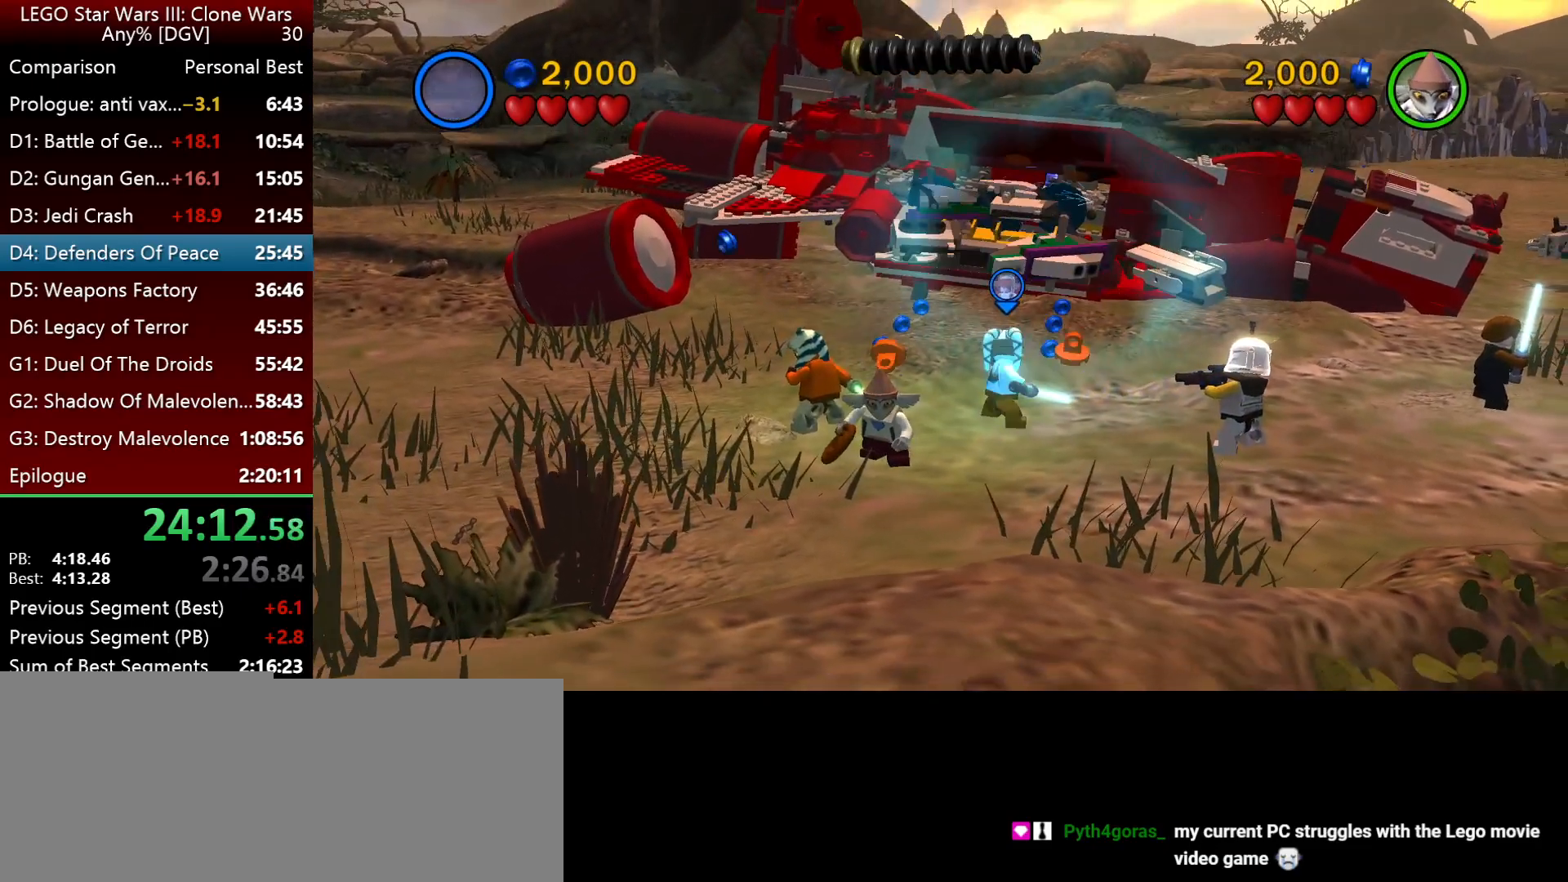
{"keys": ["i", "l"], "events": [[67, "i", "down"], [167, "semicolon", "down"], [267, "i", "up"], [267, "j", "up"], [300, "semicolon", "up"], [367, "i", "down"], [400, "l", "down"]]}
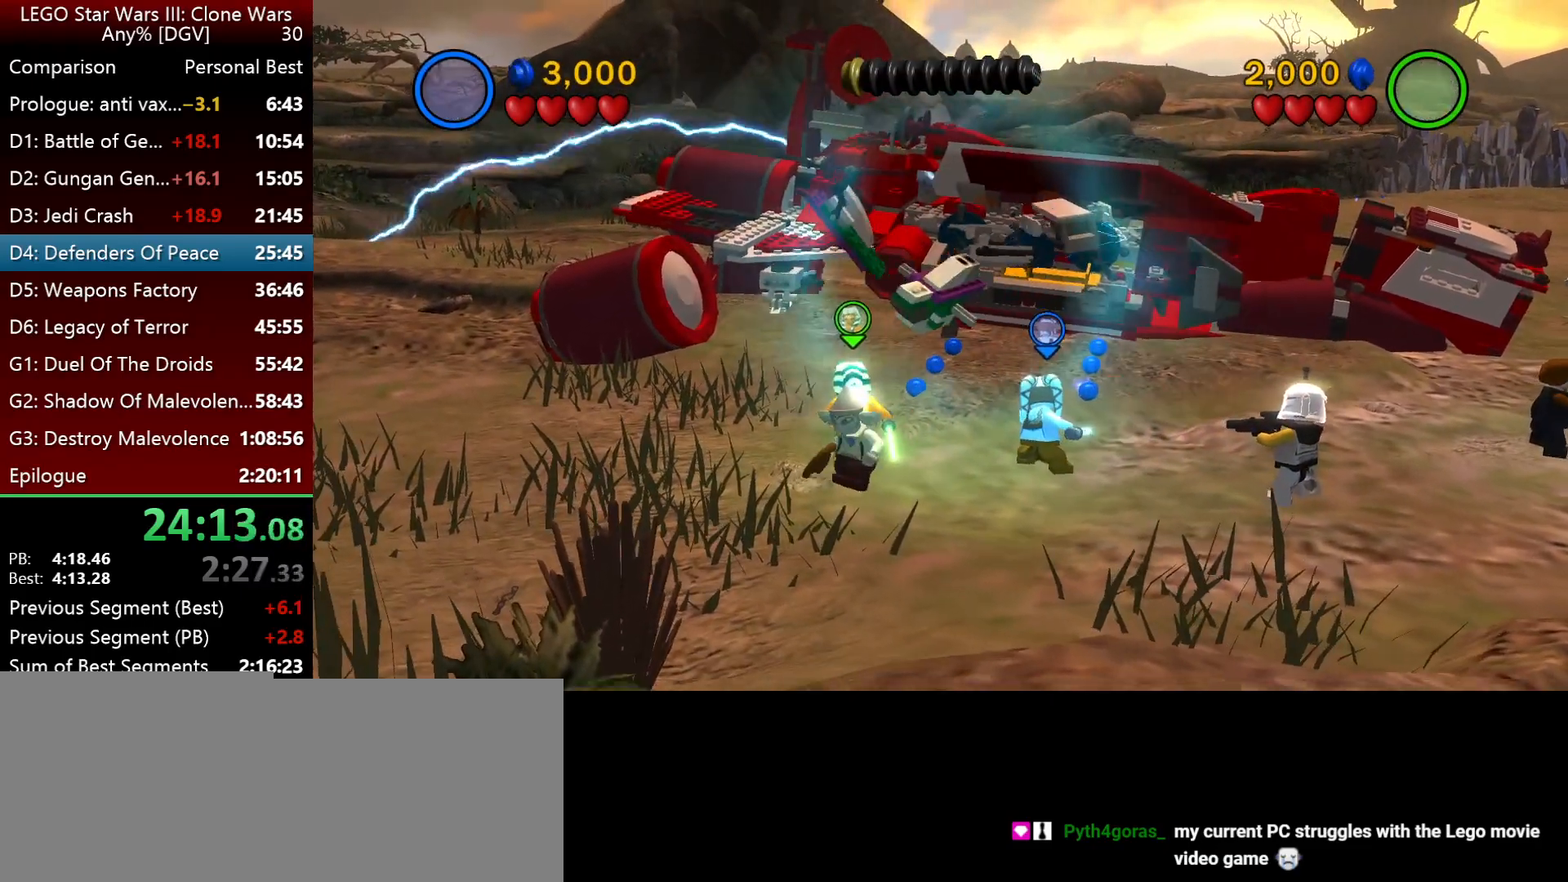
{"keys": ["i"], "events": [[267, "l", "up"]]}
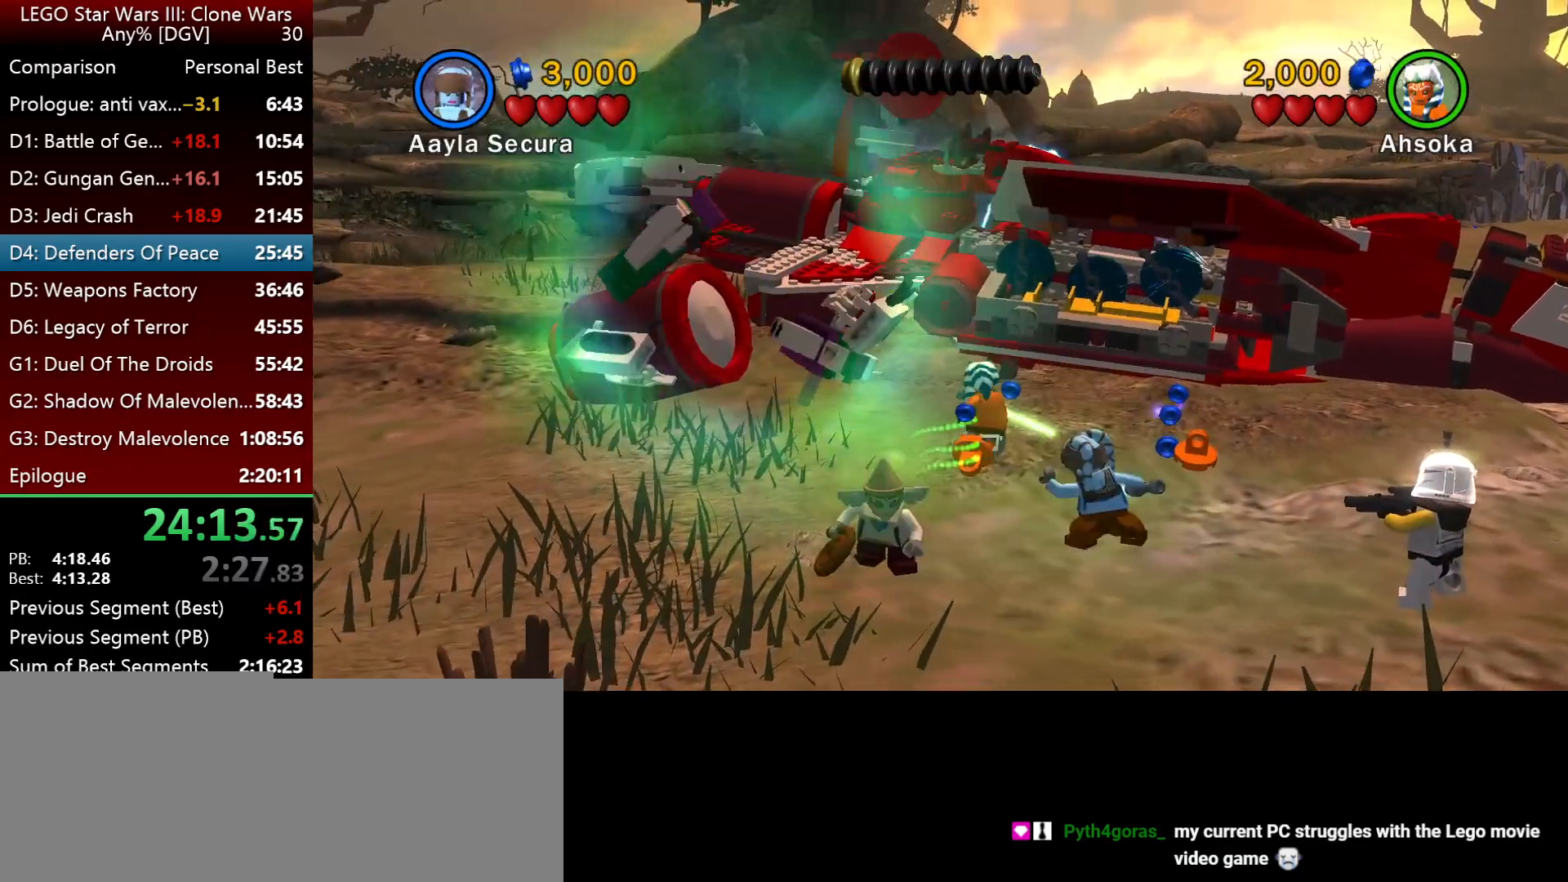
{"keys": ["i"], "events": []}
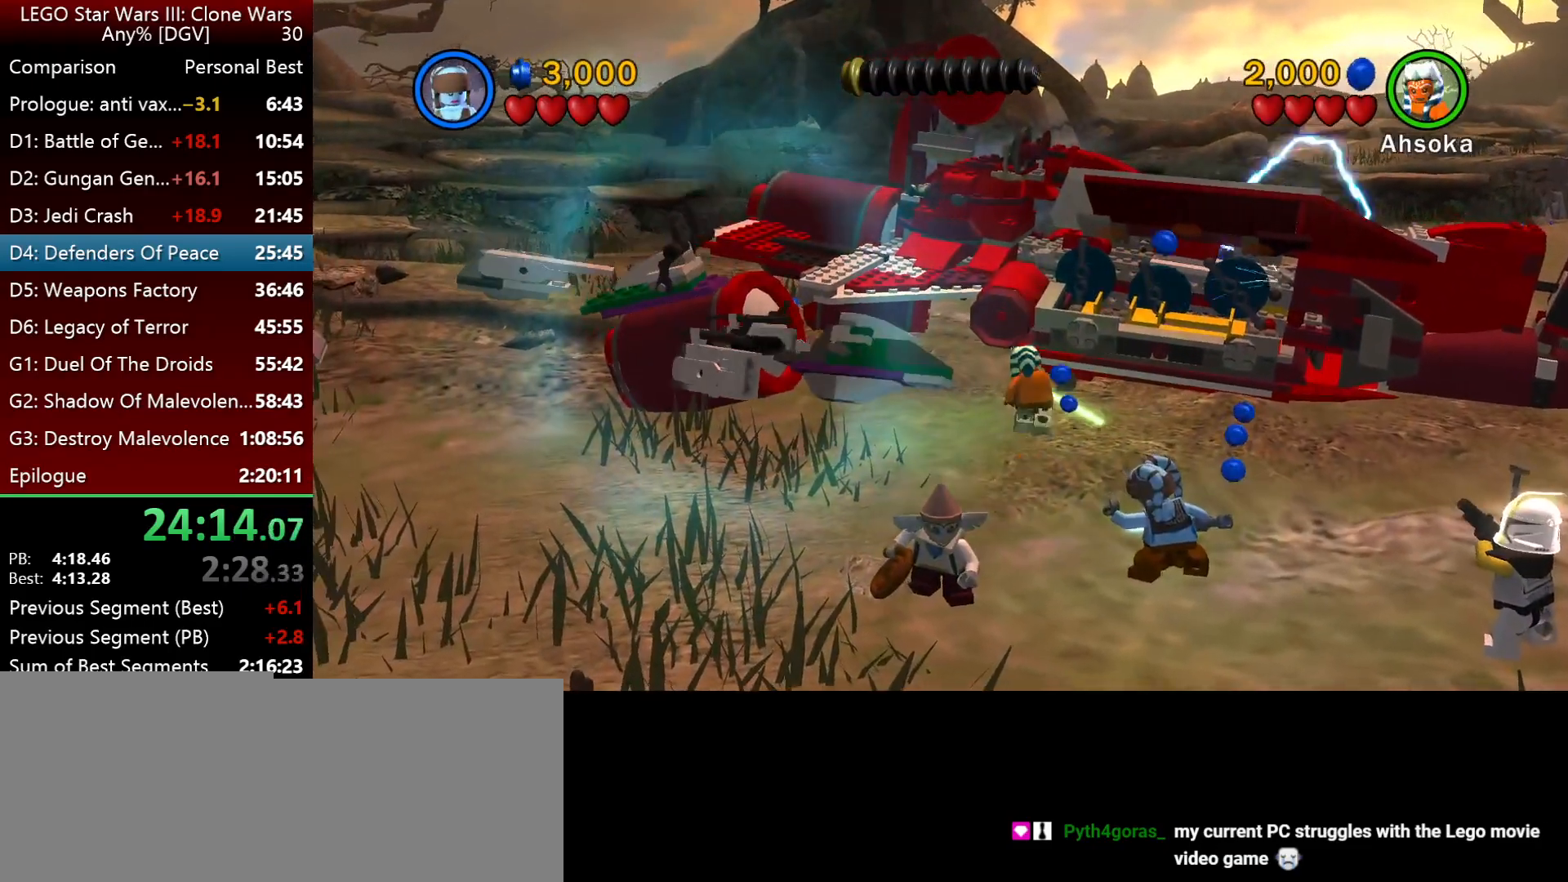
{"keys": ["i"], "events": [[100, "i", "up"], [400, "i", "down"]]}
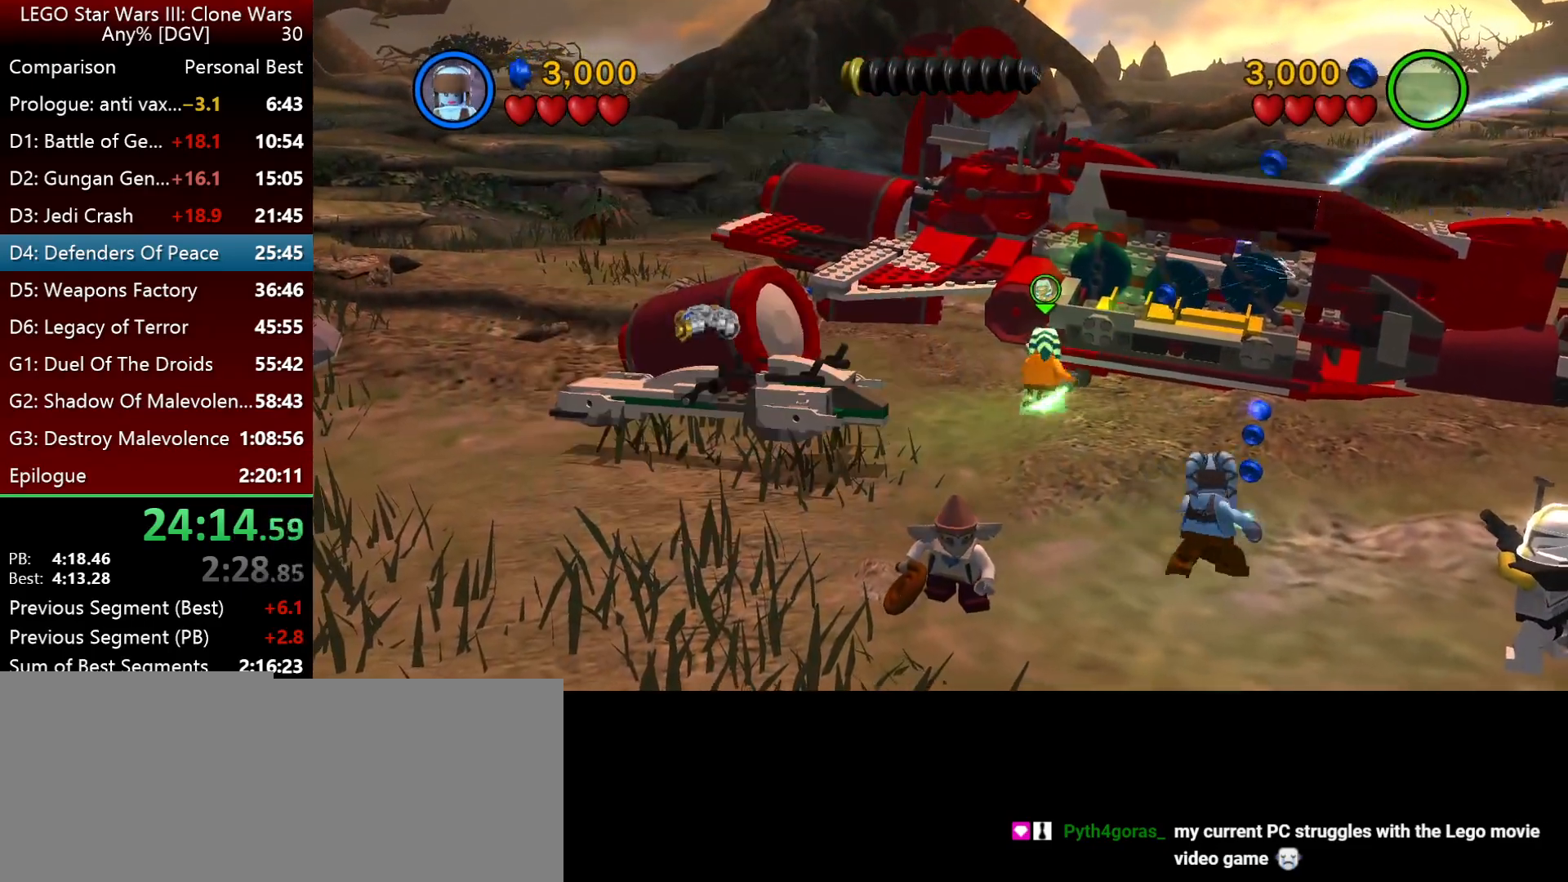
{"keys": ["o"], "events": [[67, "i", "up"], [400, "o", "down"]]}
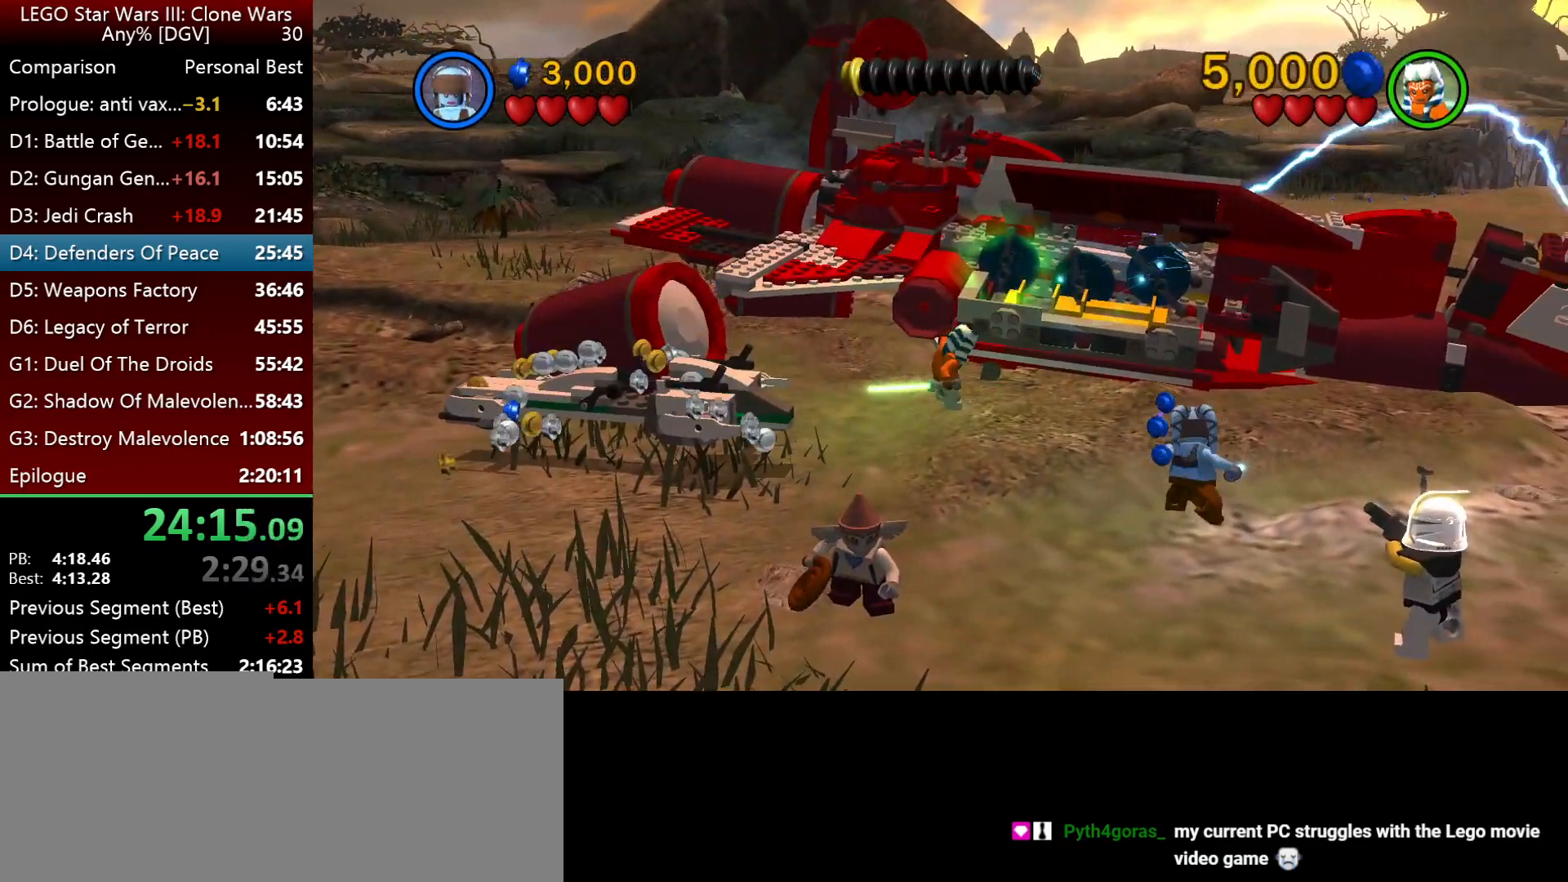
{"keys": ["o"], "events": []}